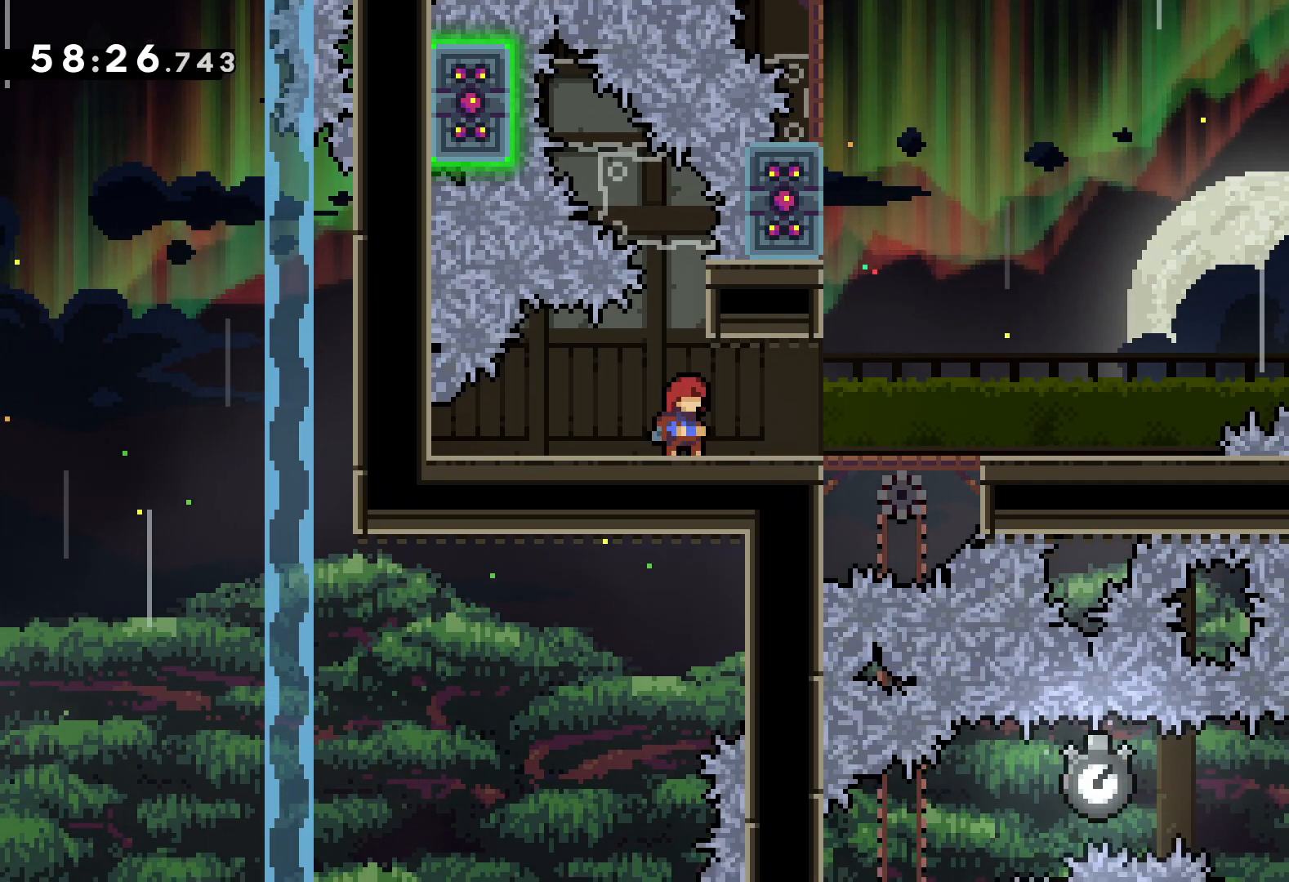
Gameplay with keyboard; each line is a JSON object with the keys held at the frame after it. "events" lists presses ("down") and releases ("up") of "dash", "down", "grab", "jump", "left", "right" and "up" between this image and that frame as [ms after this image, input, new state], when the widget could be followed in between. No other keys are recorded. Mouse input is not recorded. Key names are as the overlay labels them; some are game actions (e.g. jump) rather than physical keys.
{"keys": [], "events": []}
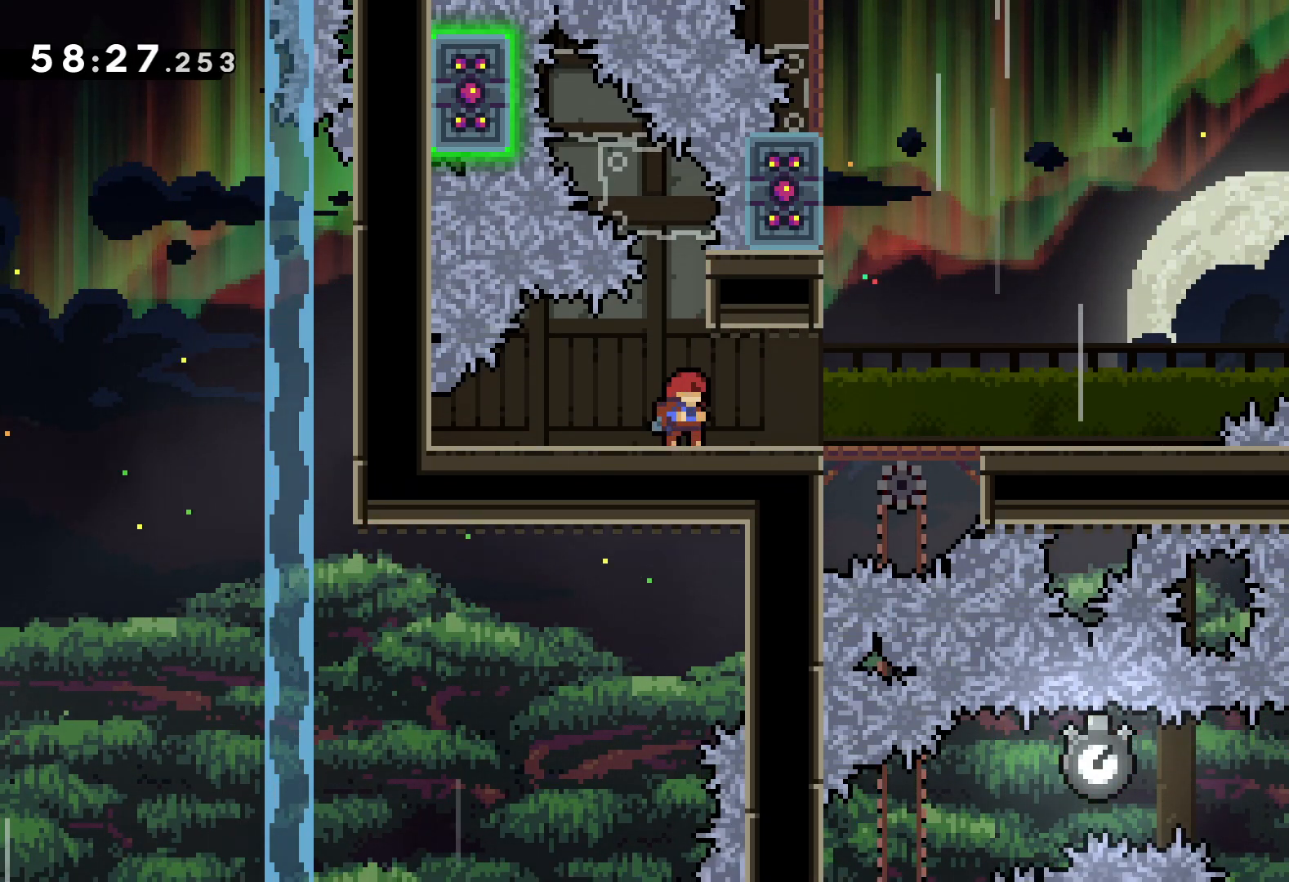
{"keys": [], "events": []}
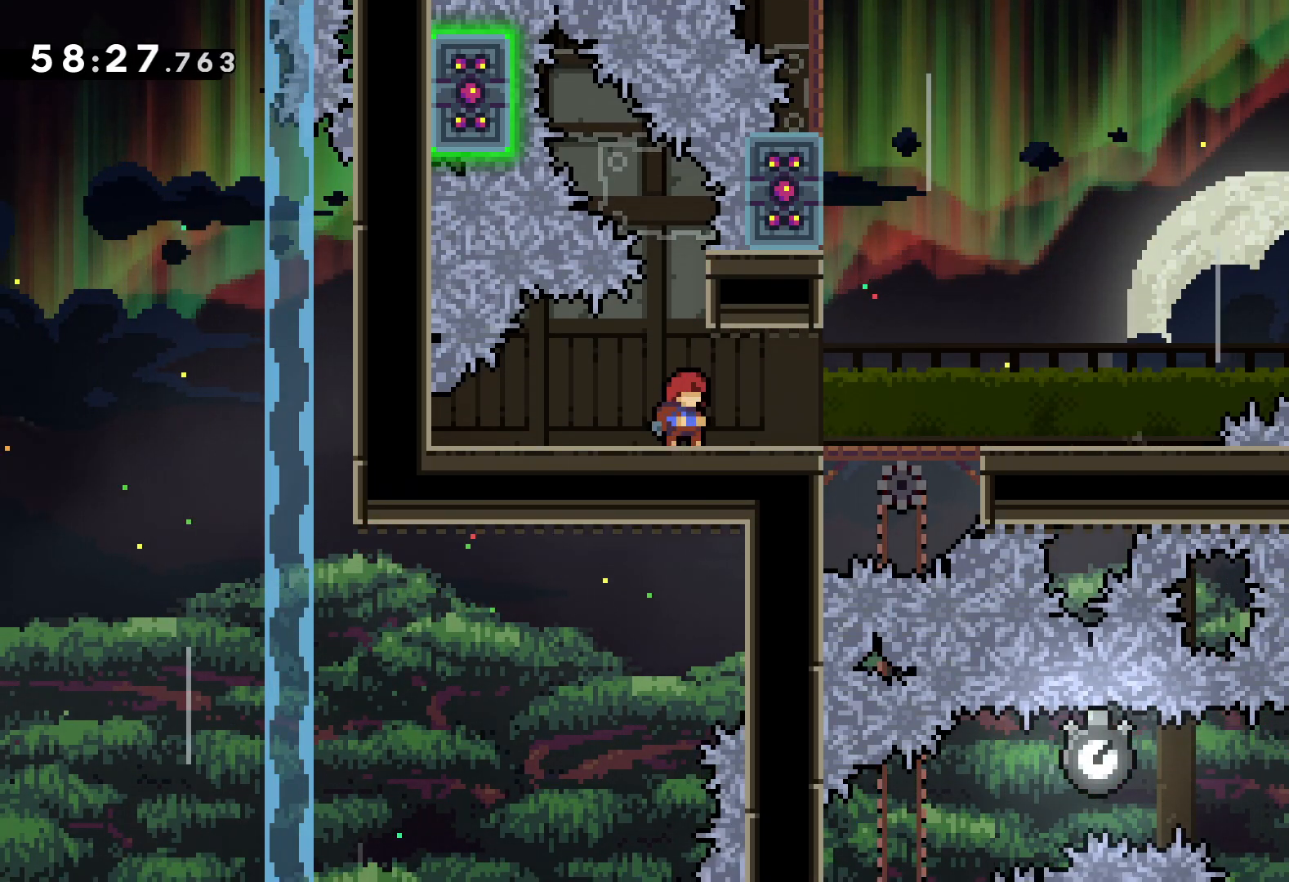
{"keys": [], "events": [[117, "down", "down"], [133, "dash", "down"], [350, "dash", "up"], [350, "down", "up"]]}
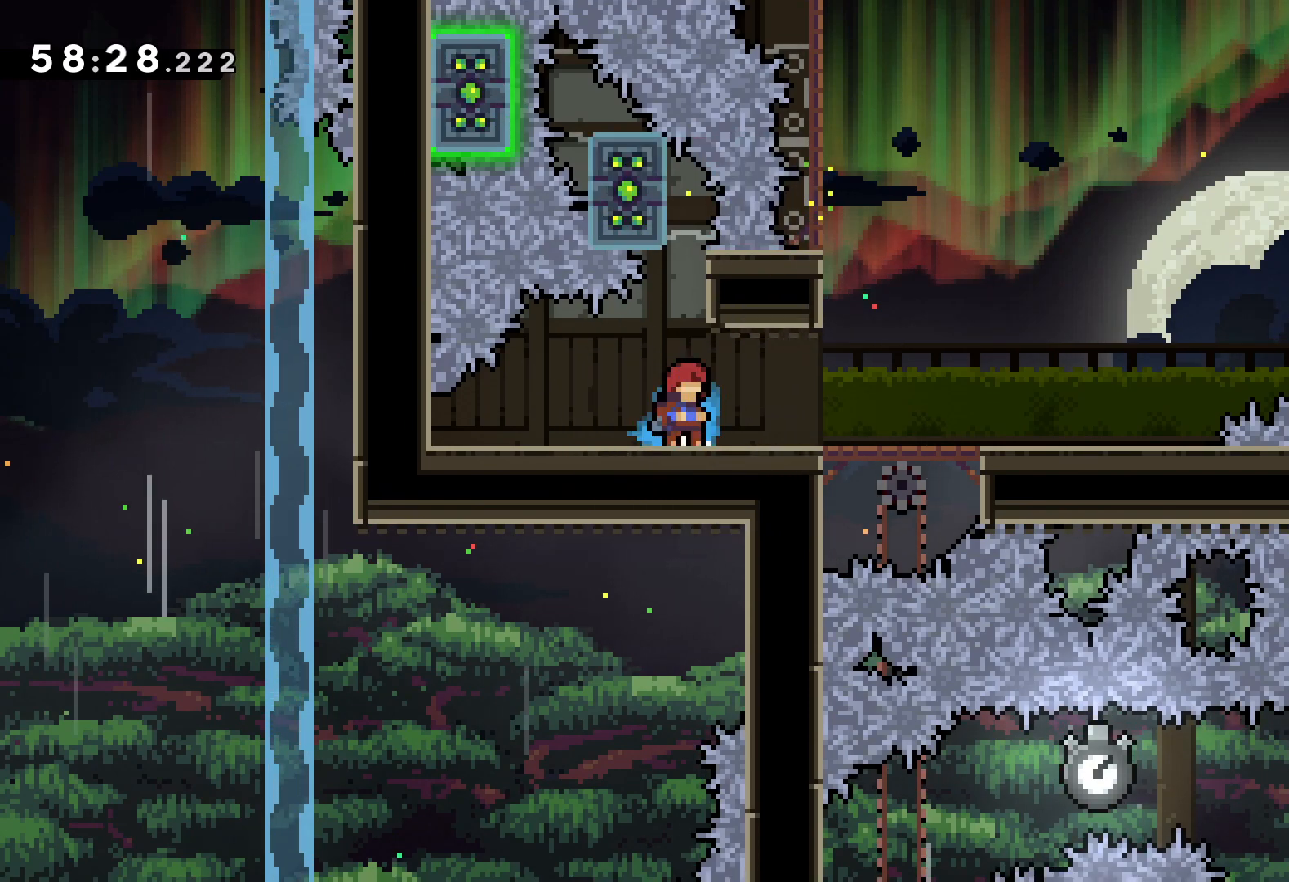
{"keys": [], "events": []}
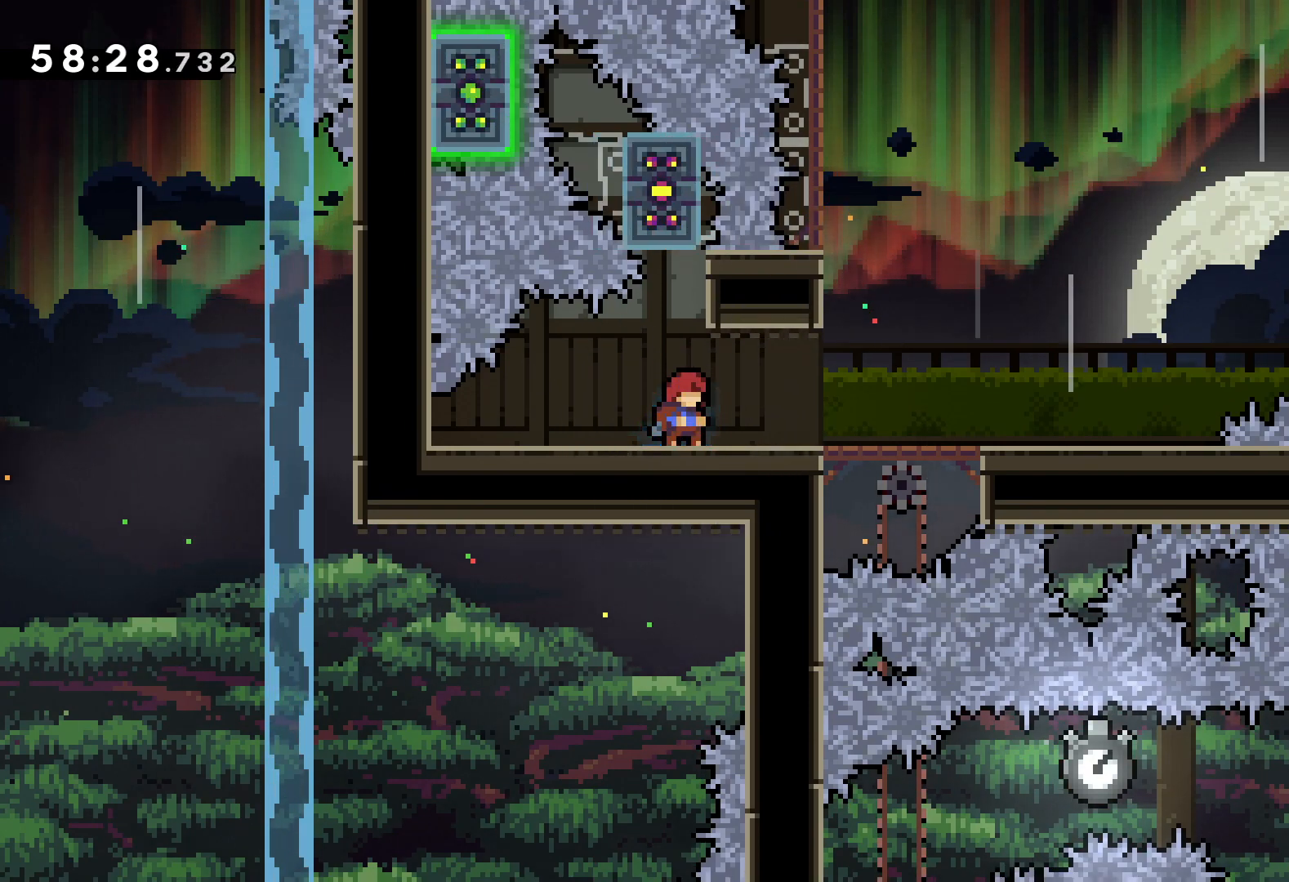
{"keys": [], "events": []}
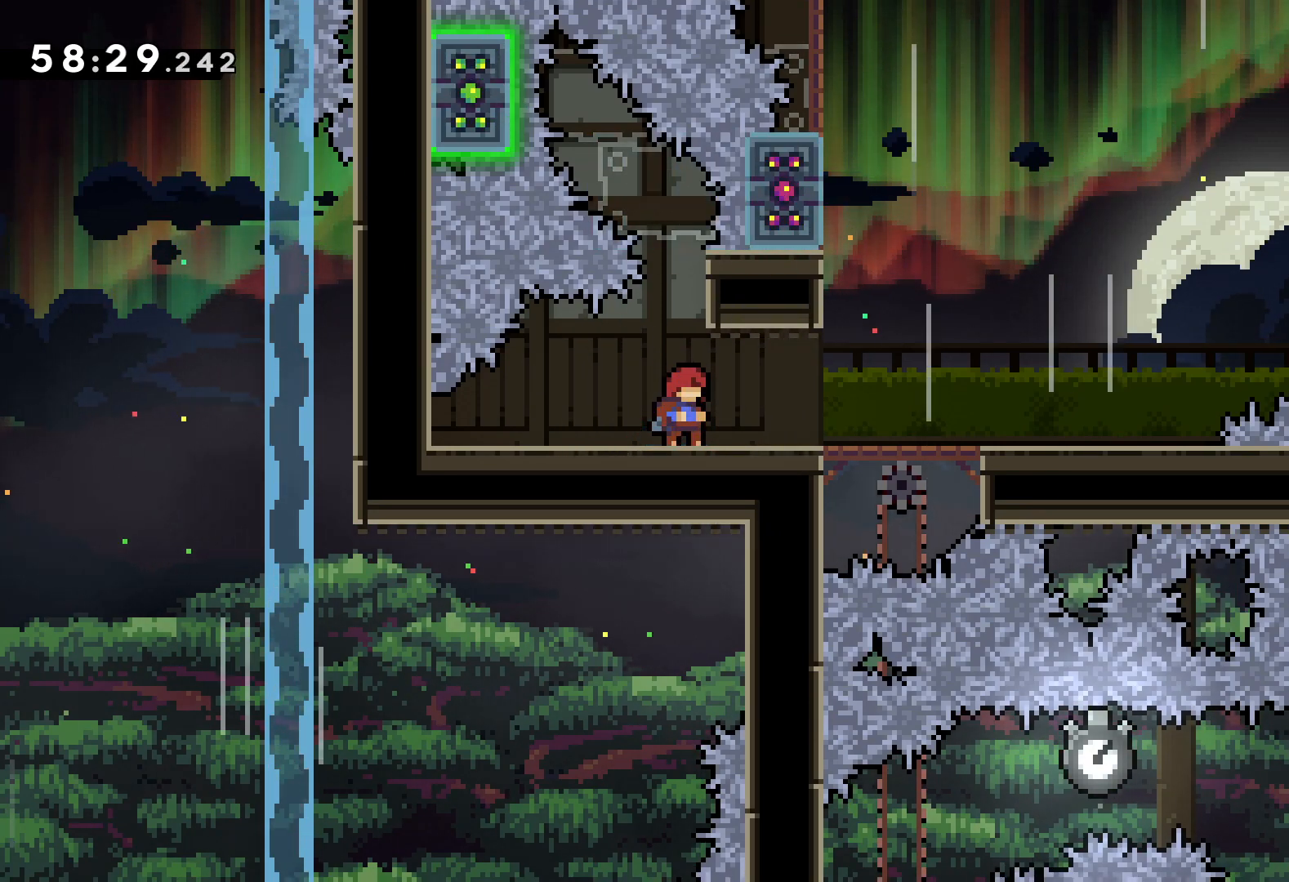
{"keys": [], "events": []}
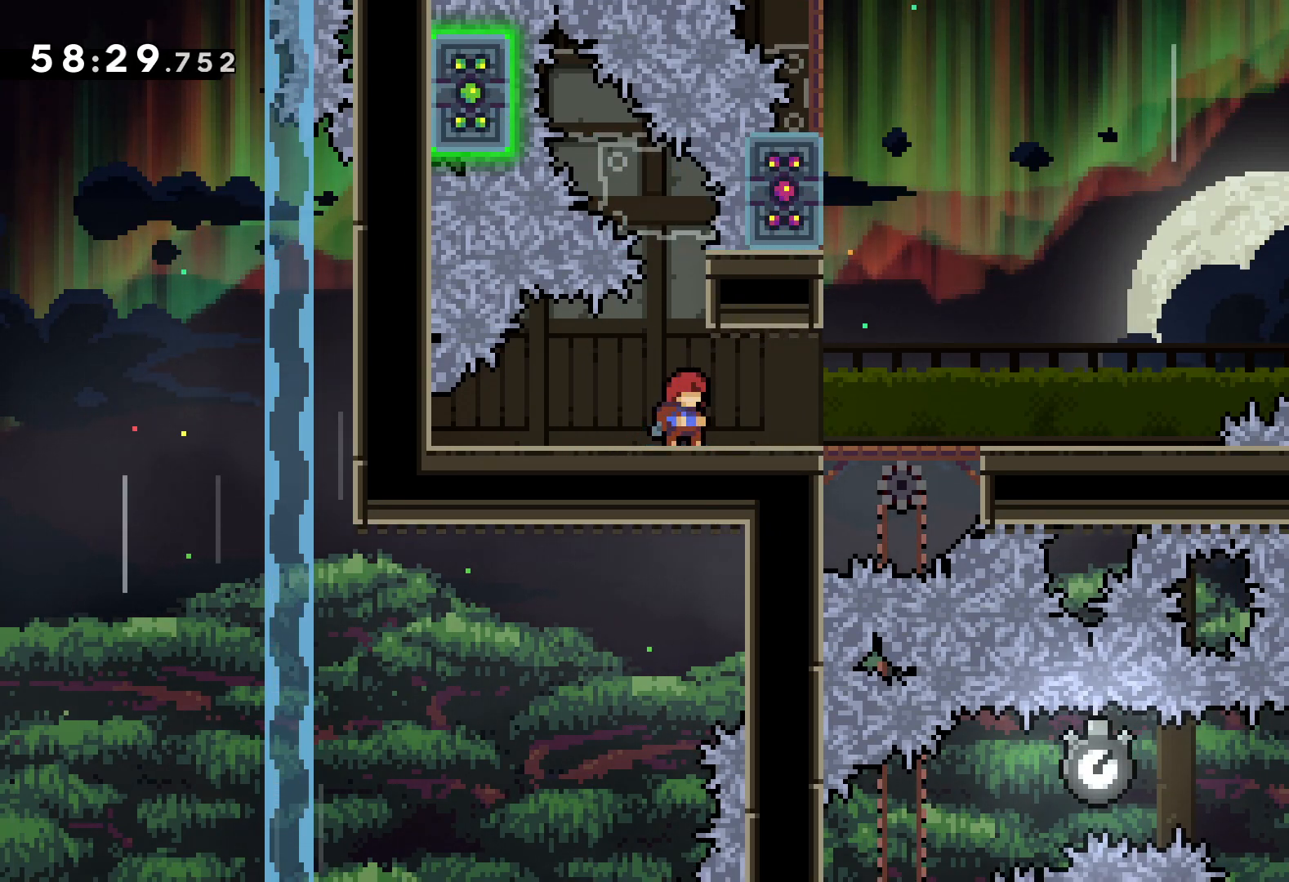
{"keys": ["grab", "up"], "events": [[117, "jump", "down"], [167, "up", "down"], [333, "dash", "down"], [367, "jump", "up"], [450, "grab", "down"], [467, "dash", "up"]]}
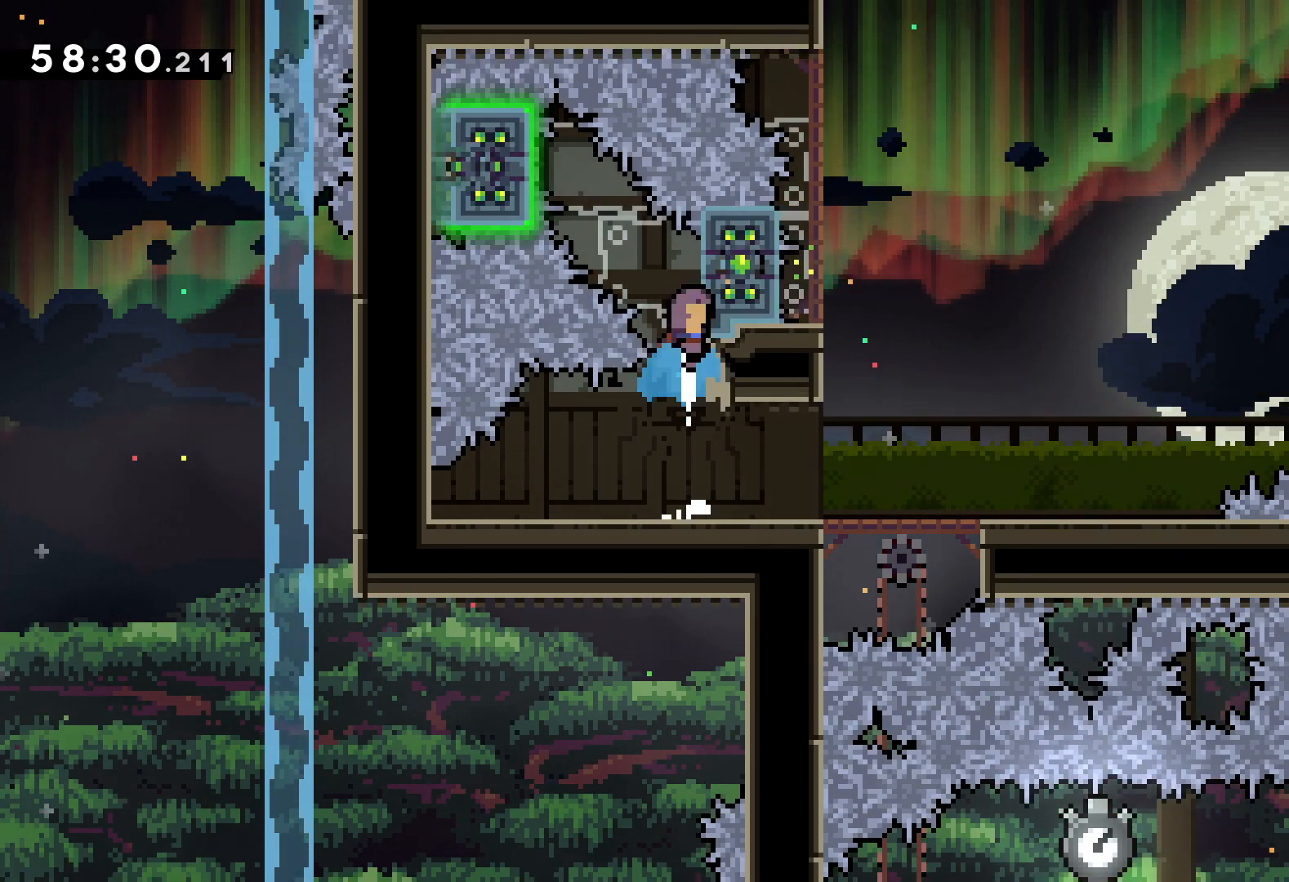
{"keys": ["grab", "up"], "events": []}
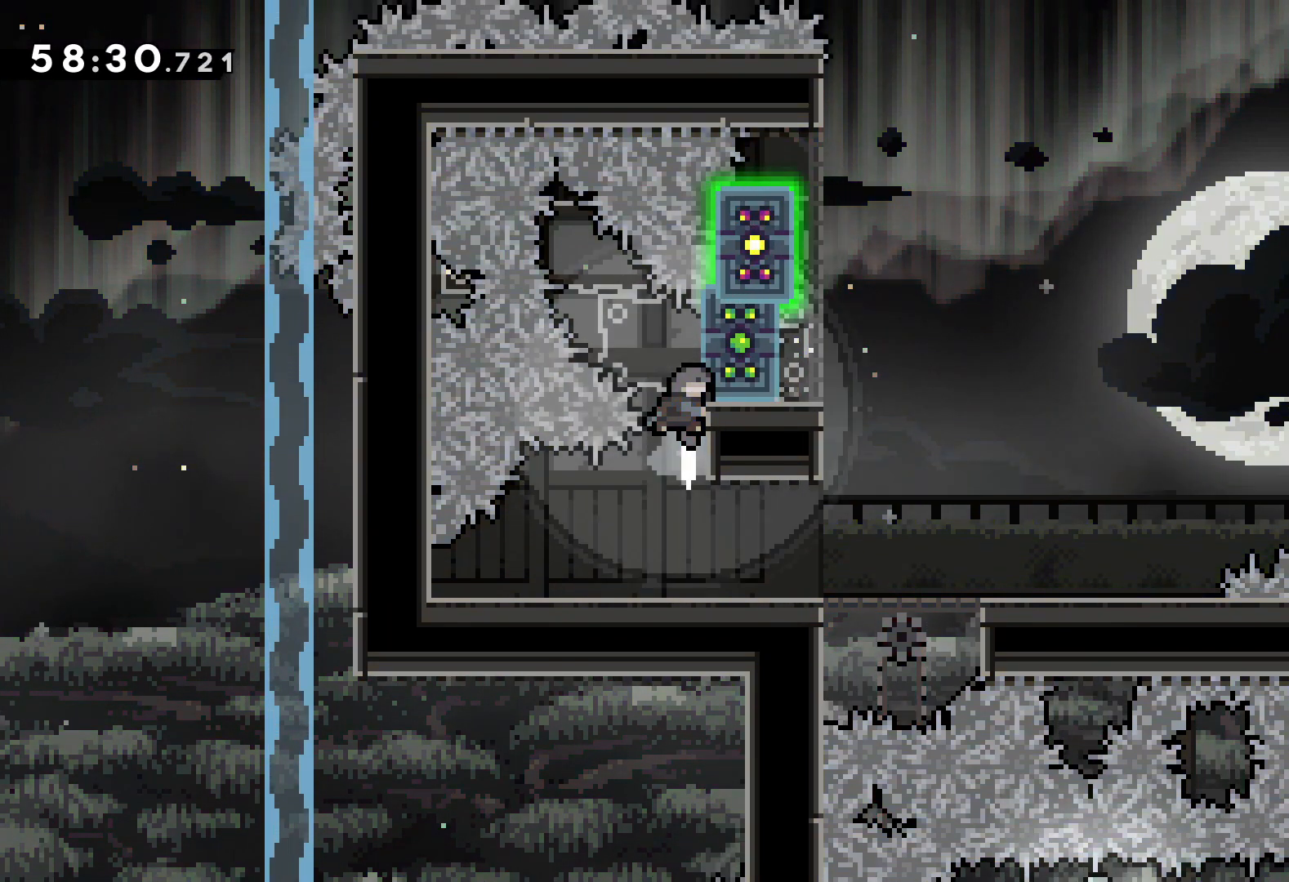
{"keys": ["grab", "up"], "events": []}
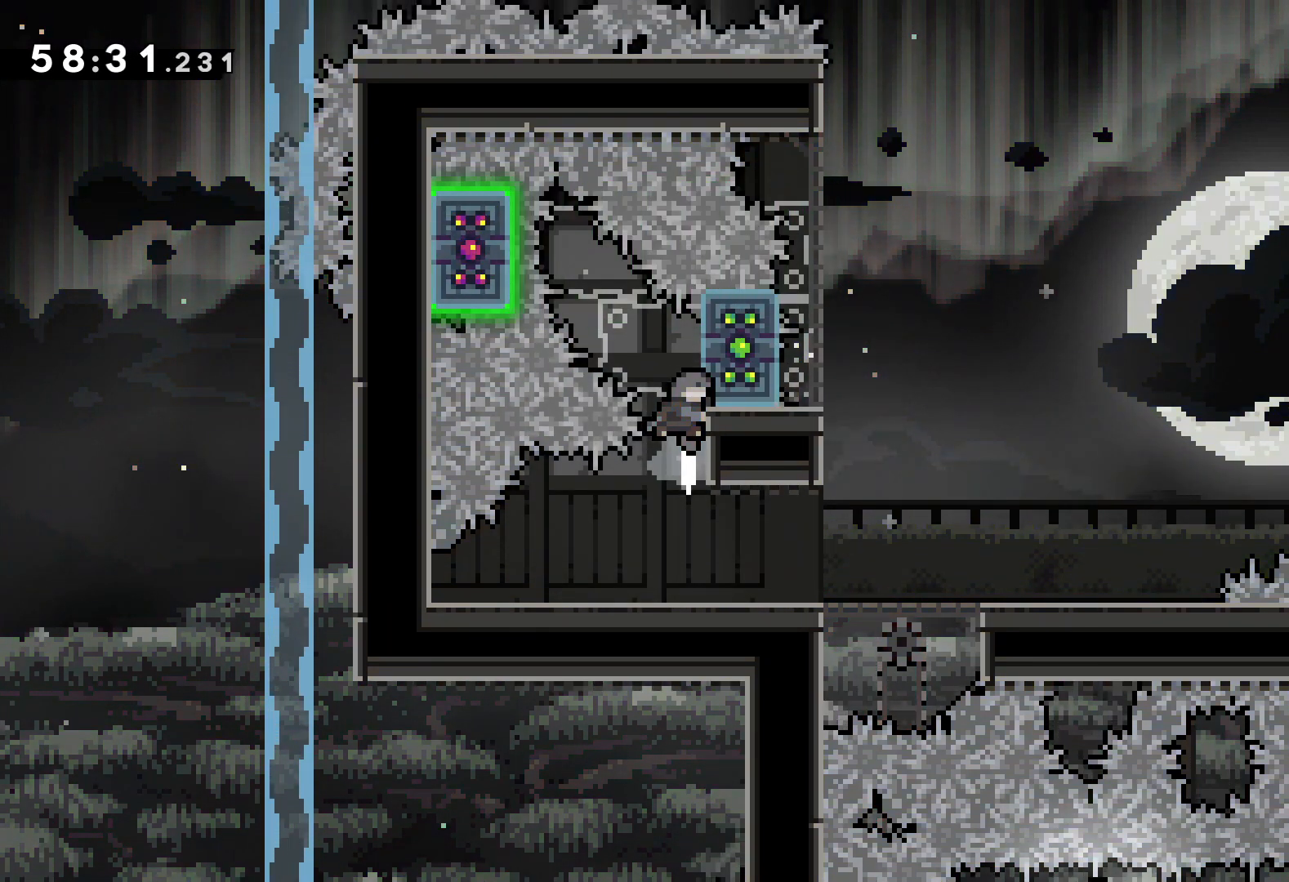
{"keys": ["grab", "up"], "events": []}
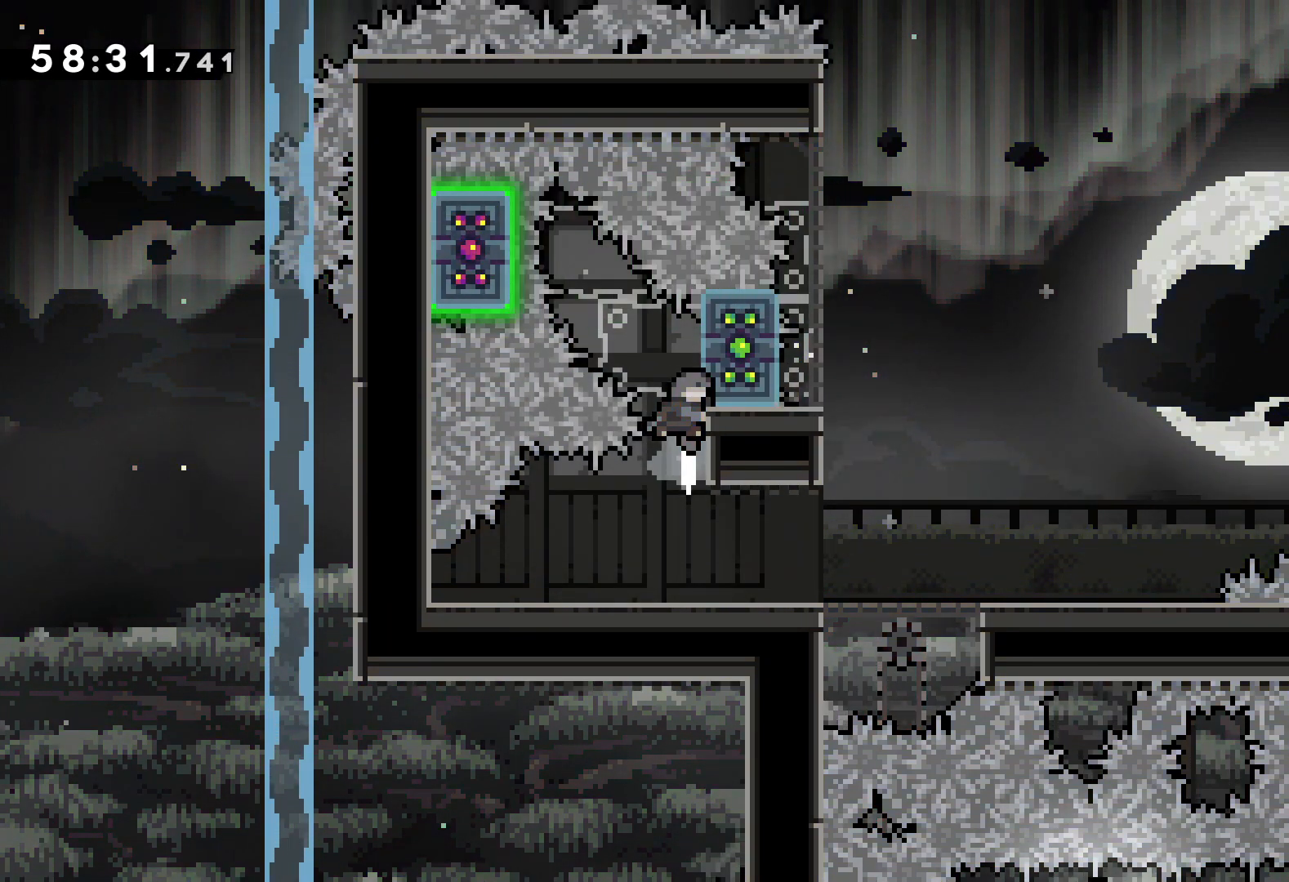
{"keys": ["grab", "up"], "events": []}
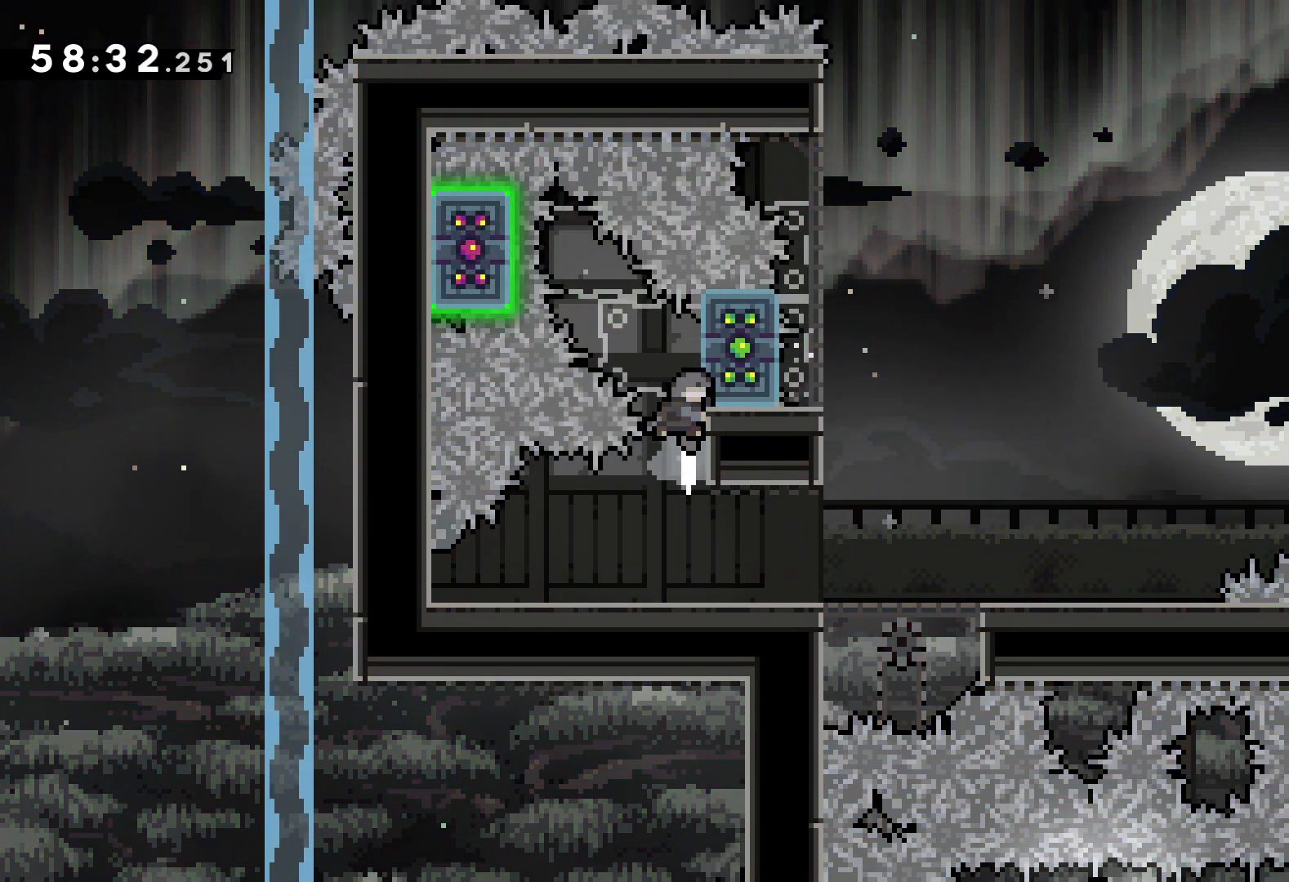
{"keys": ["grab", "up"], "events": []}
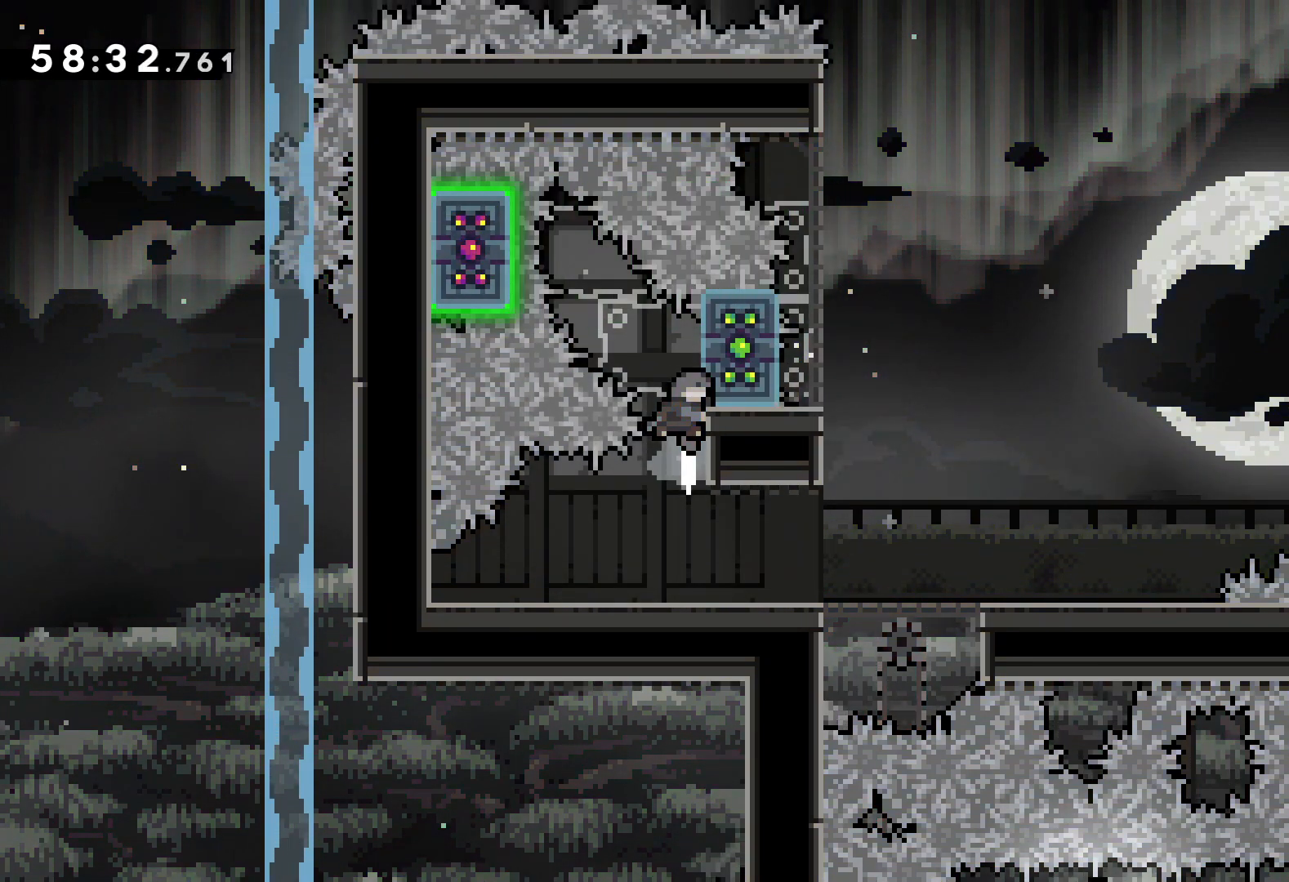
{"keys": ["grab", "up"], "events": []}
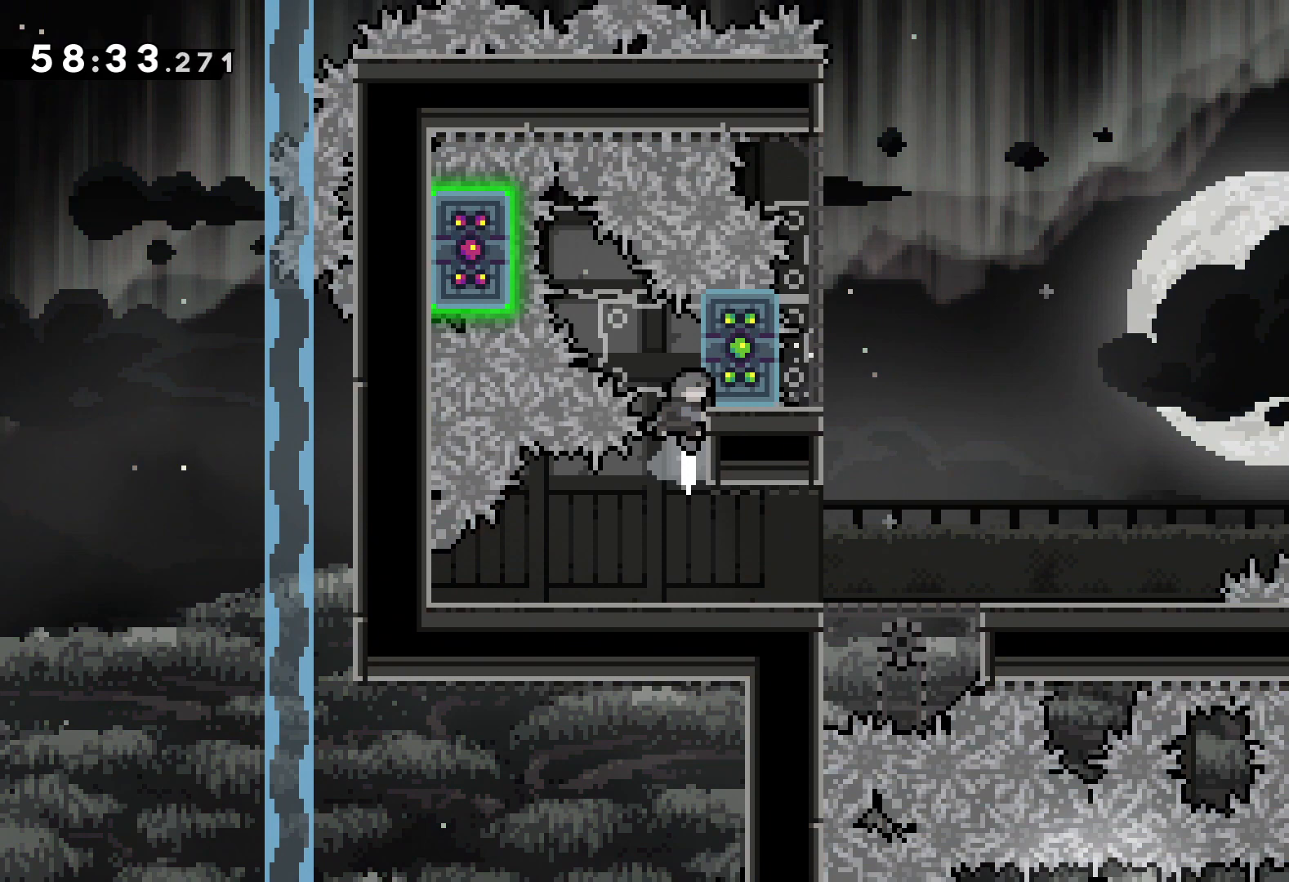
{"keys": ["grab", "up"], "events": []}
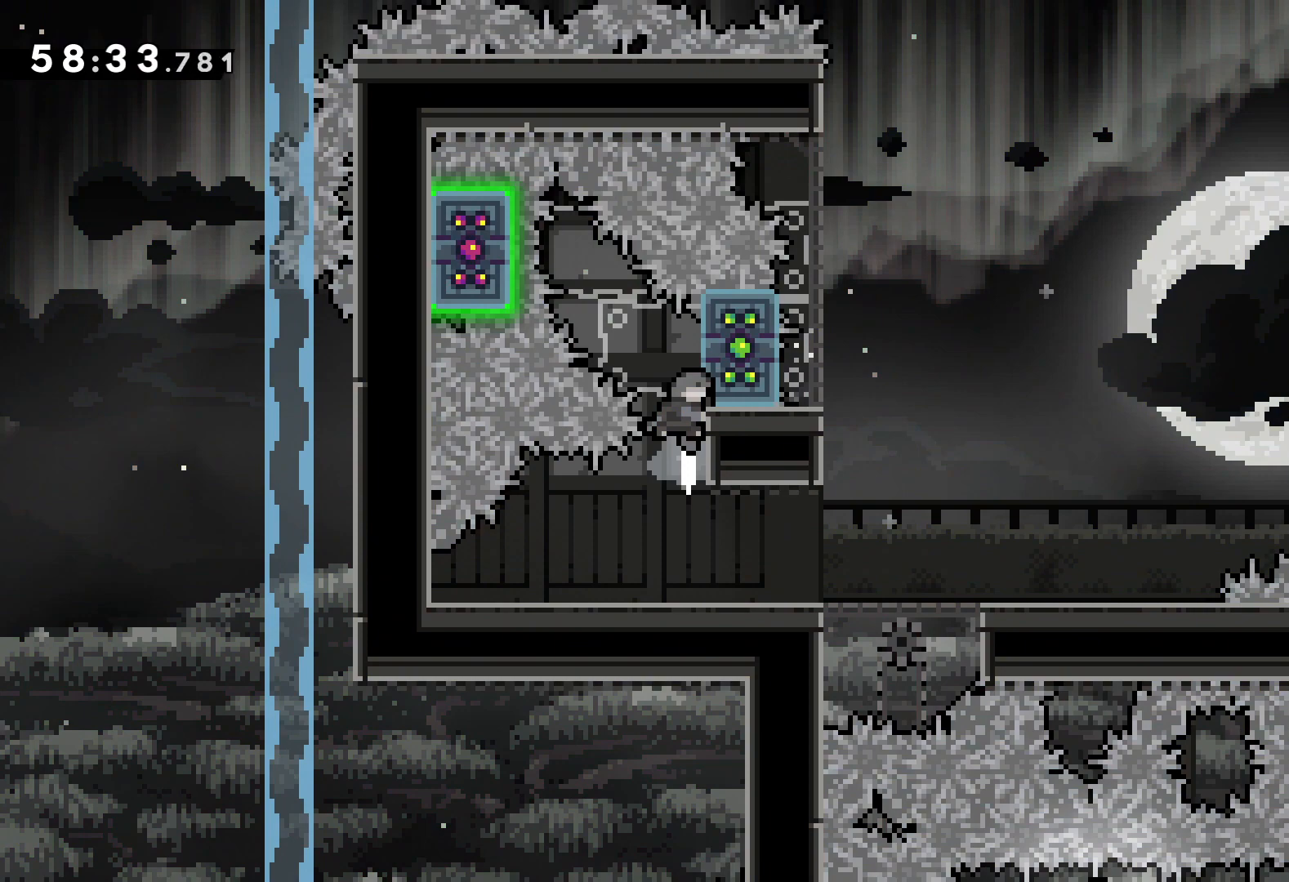
{"keys": ["grab", "up"], "events": []}
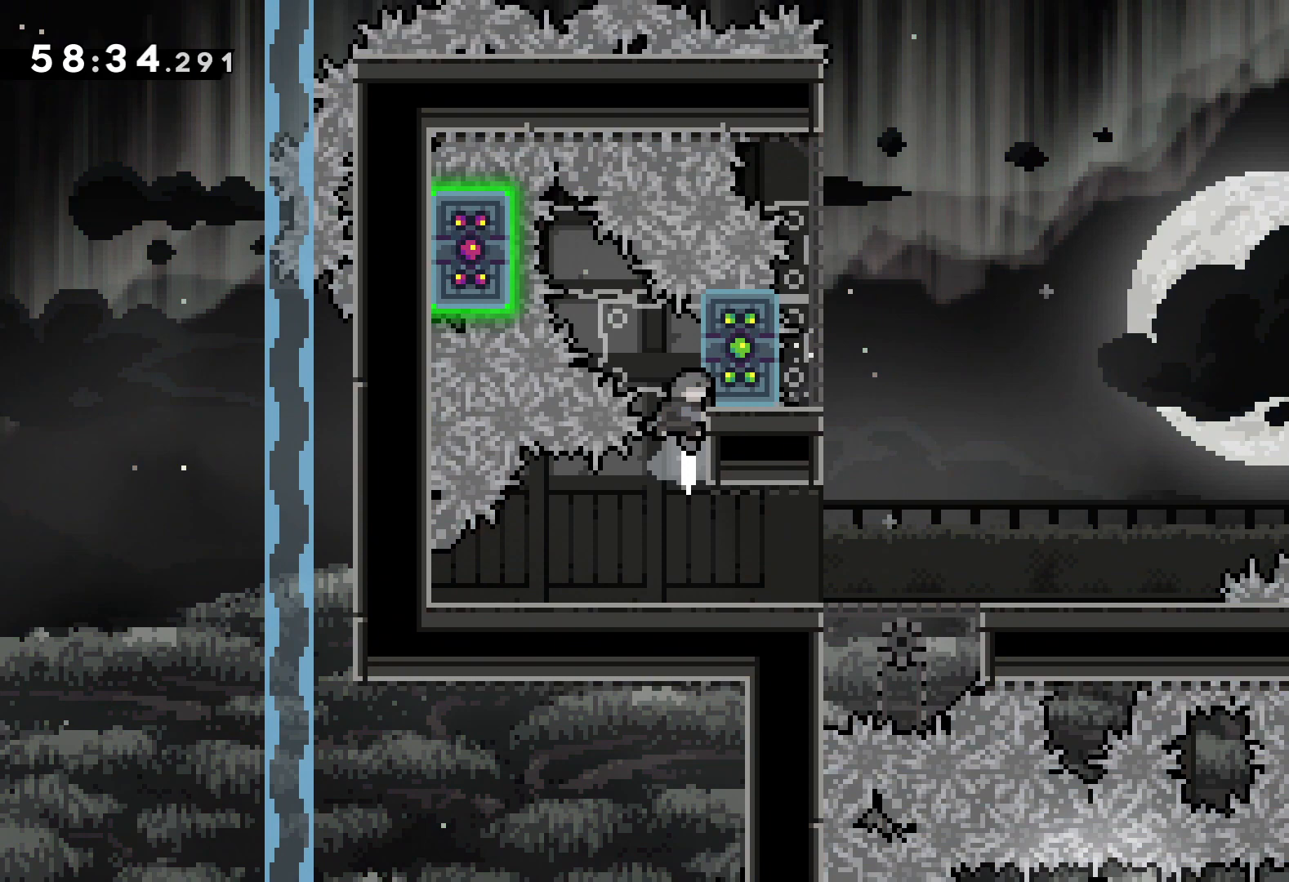
{"keys": ["grab", "jump", "left", "up"], "events": [[300, "jump", "down"], [317, "grab", "up"], [350, "left", "down"], [433, "grab", "down"]]}
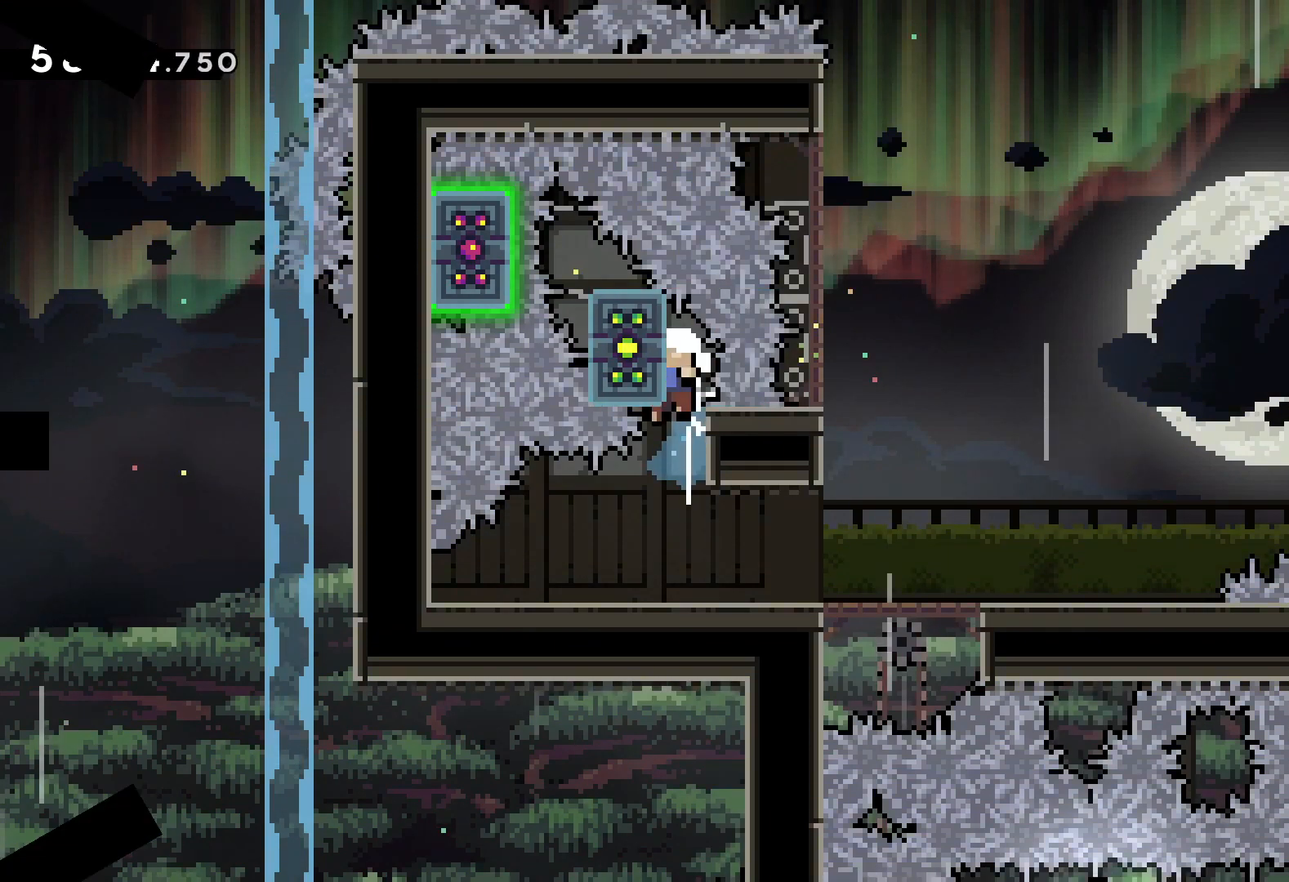
{"keys": [], "events": [[333, "jump", "up"], [383, "grab", "up"], [417, "left", "up"], [483, "up", "up"]]}
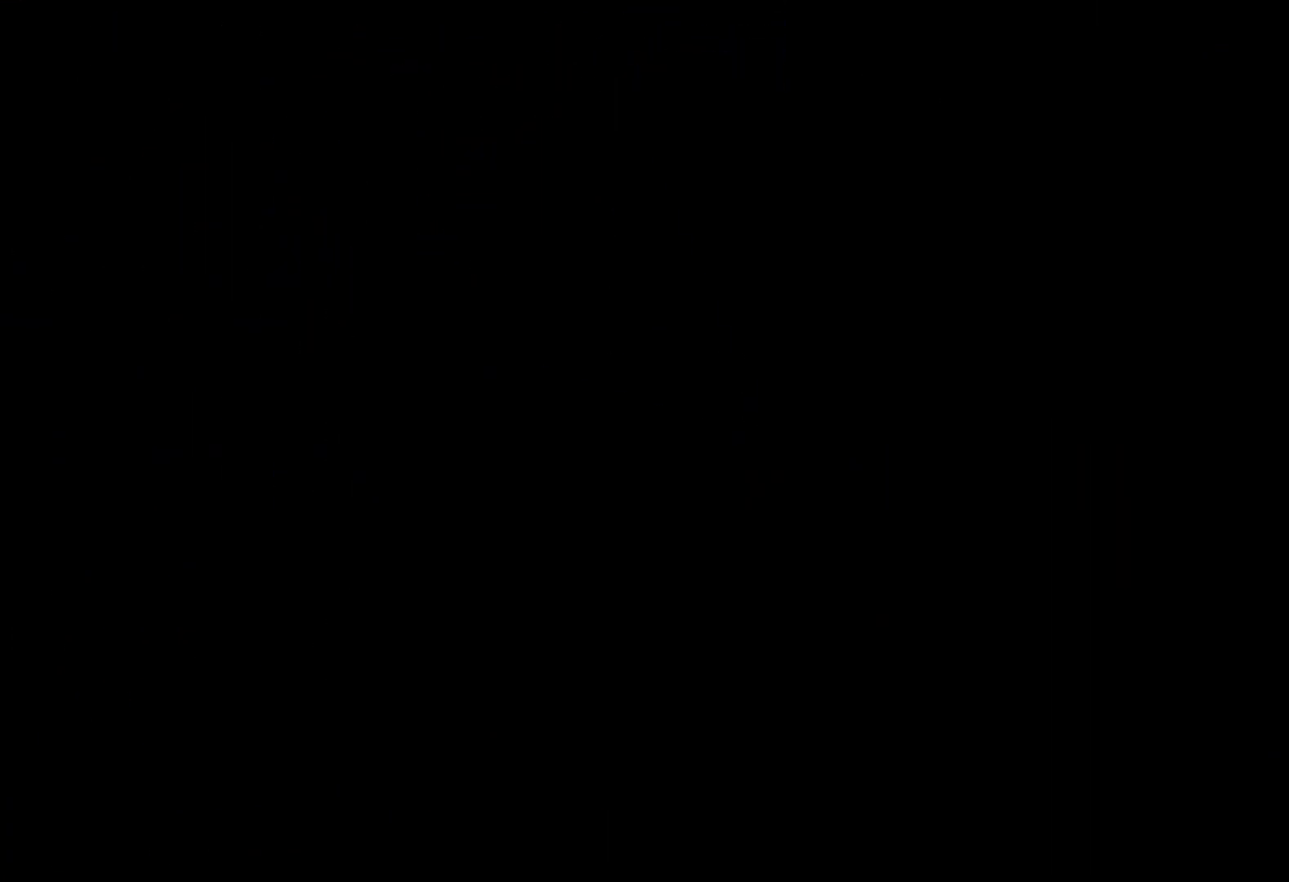
{"keys": [], "events": []}
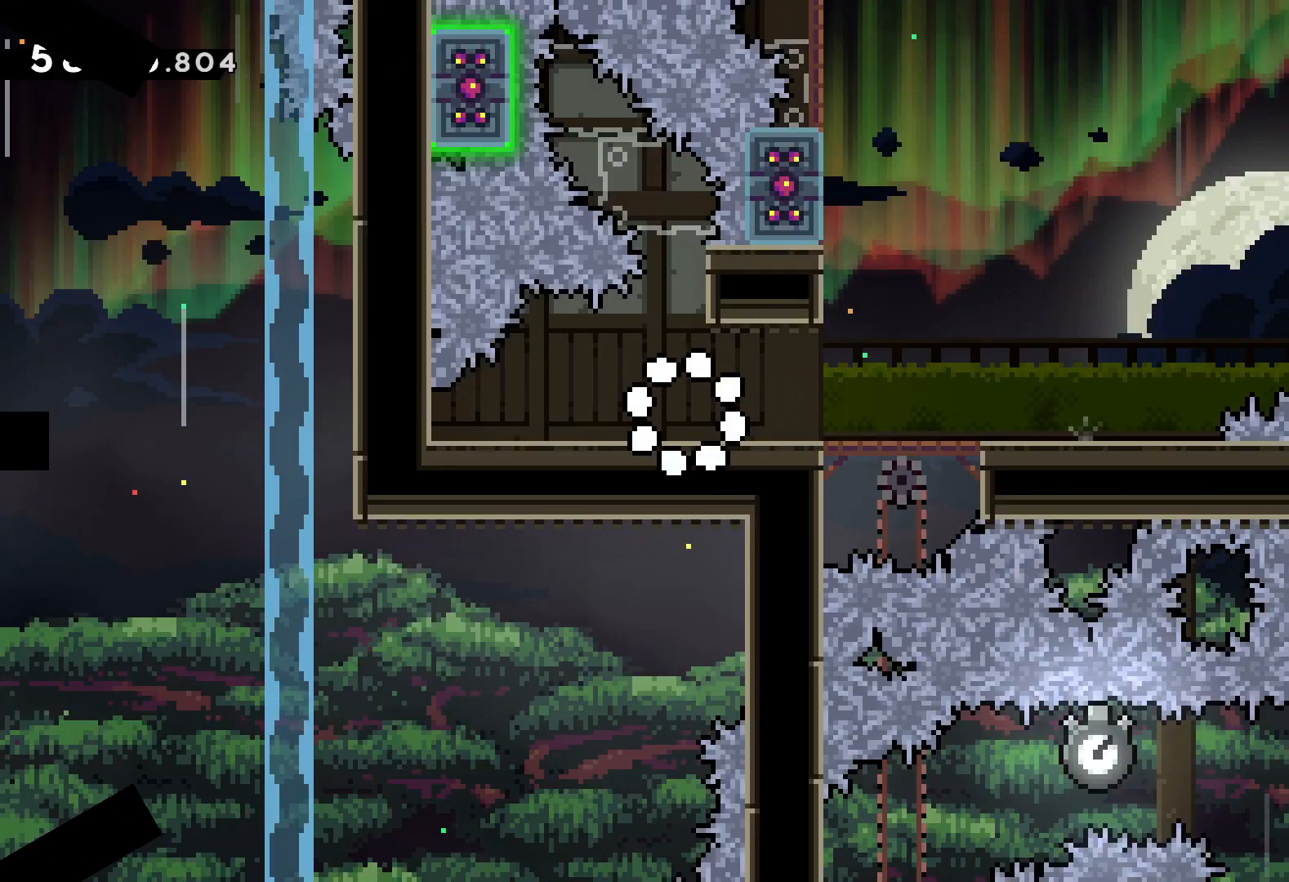
{"keys": [], "events": []}
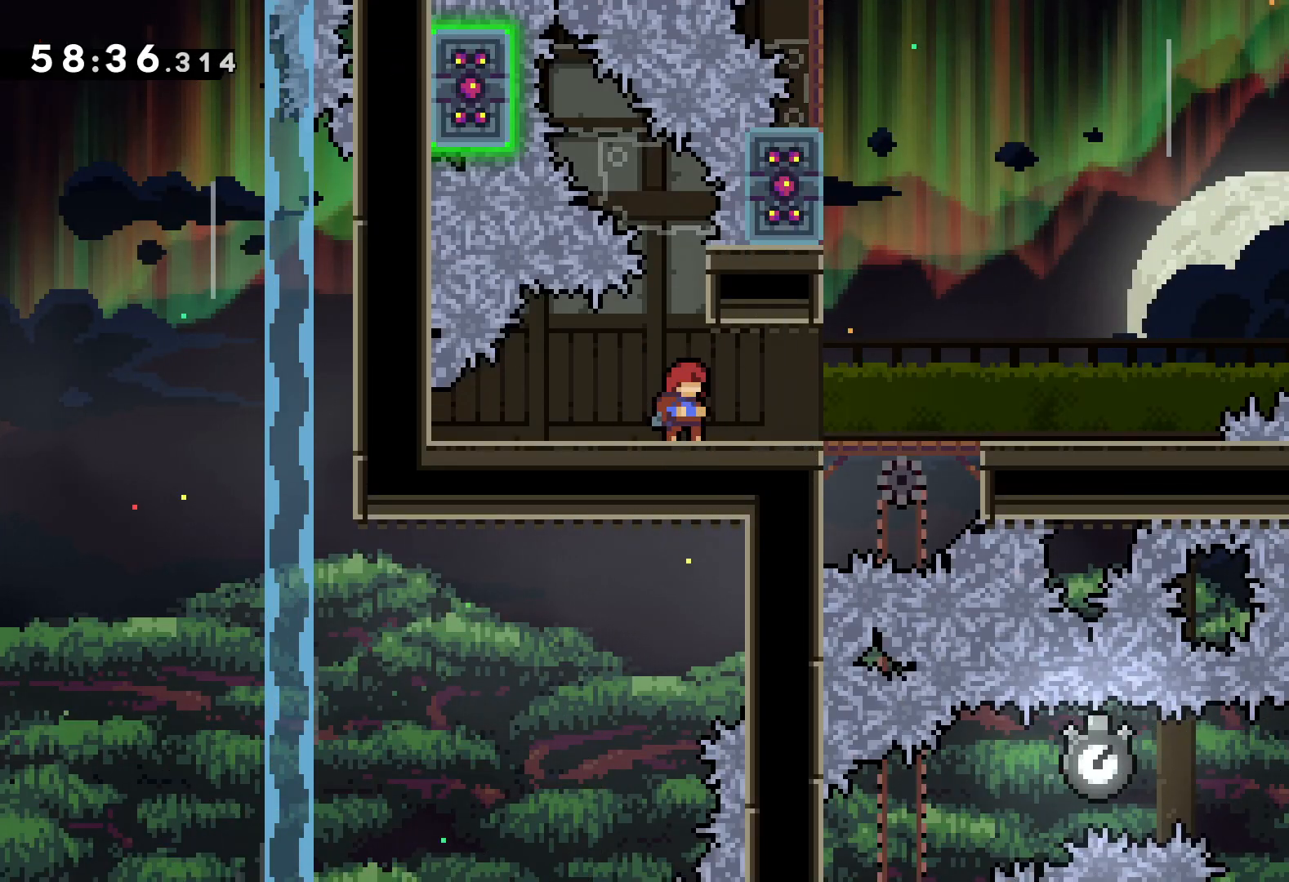
{"keys": [], "events": []}
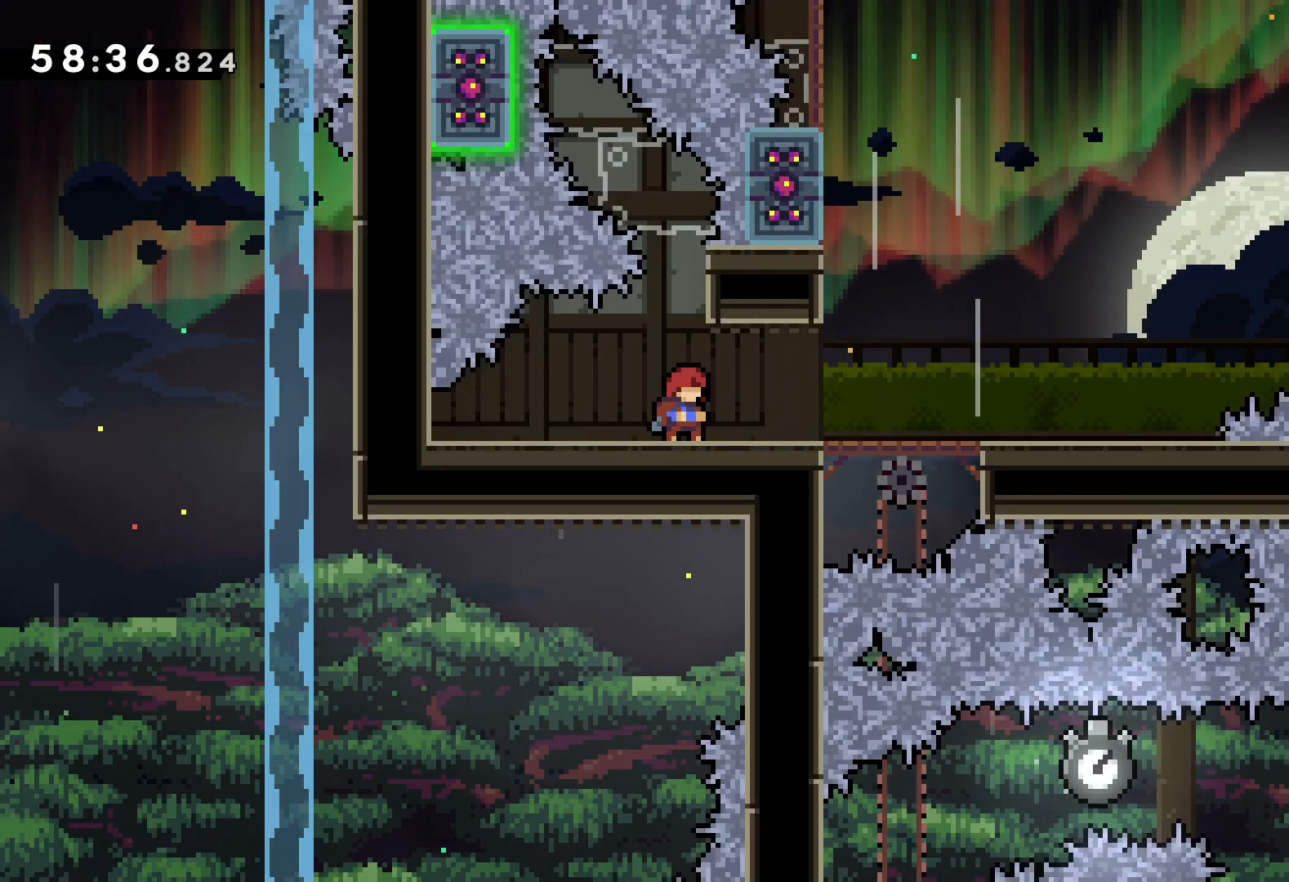
{"keys": [], "events": []}
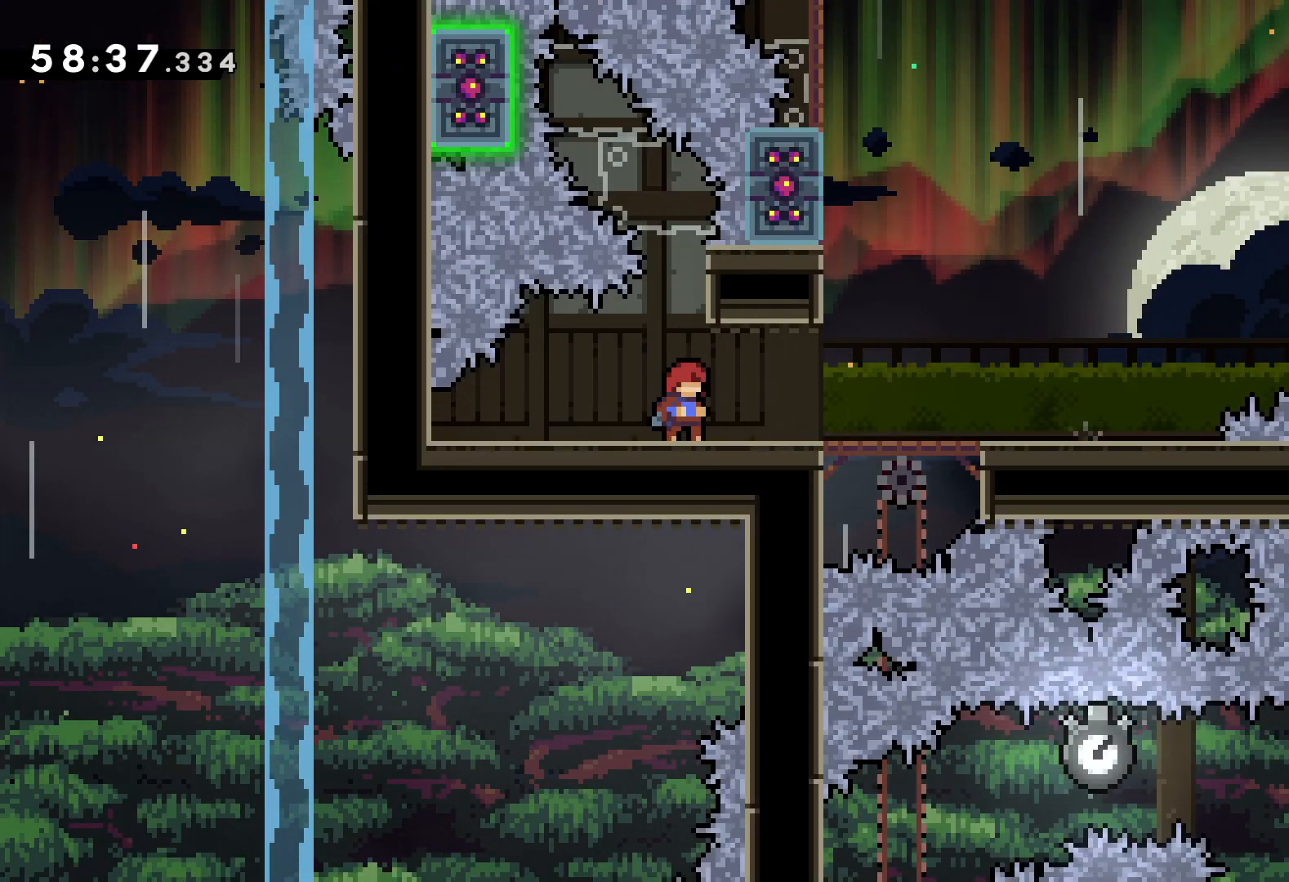
{"keys": [], "events": [[50, "jump", "down"], [383, "jump", "up"]]}
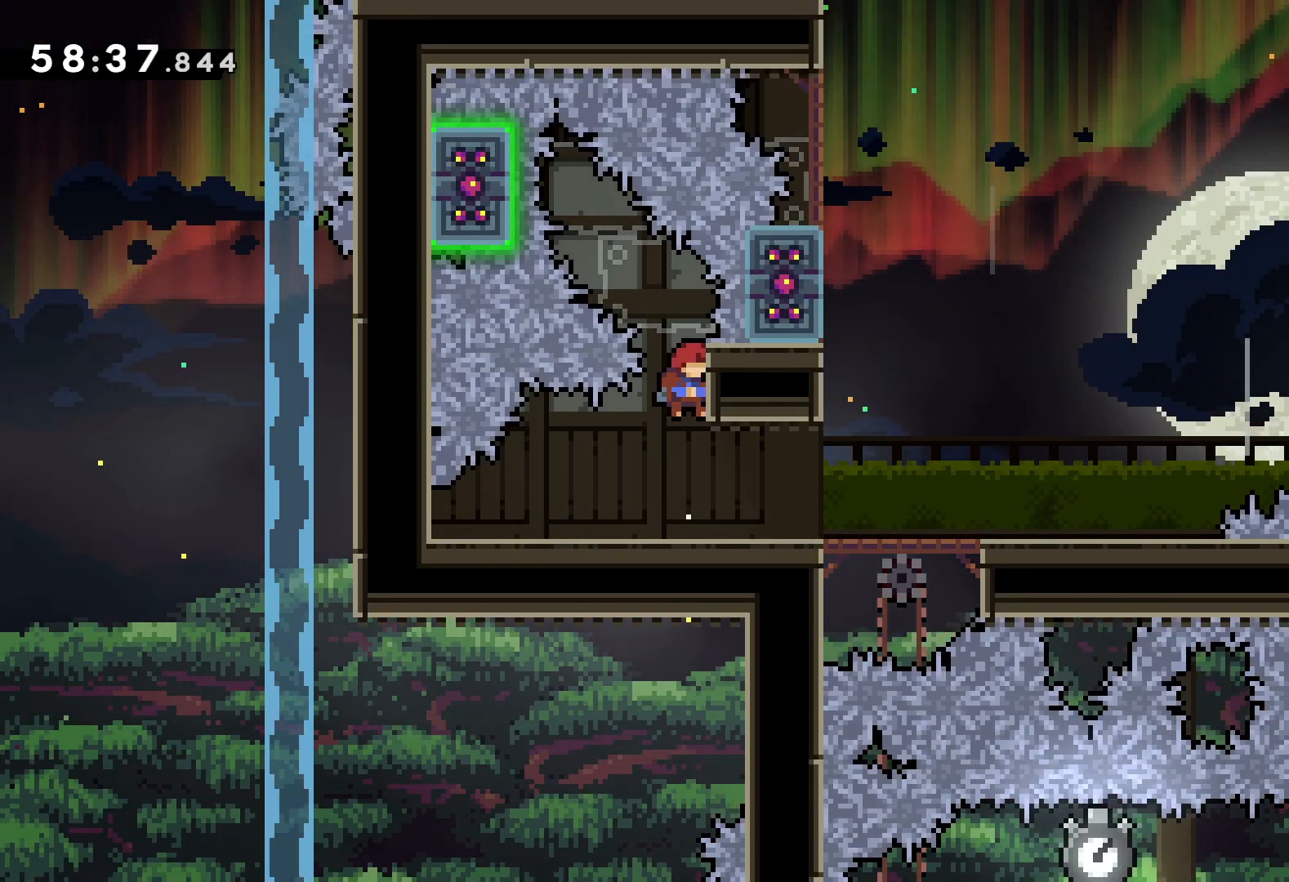
{"keys": [], "events": [[183, "down", "down"], [217, "dash", "down"], [450, "dash", "up"], [467, "down", "up"]]}
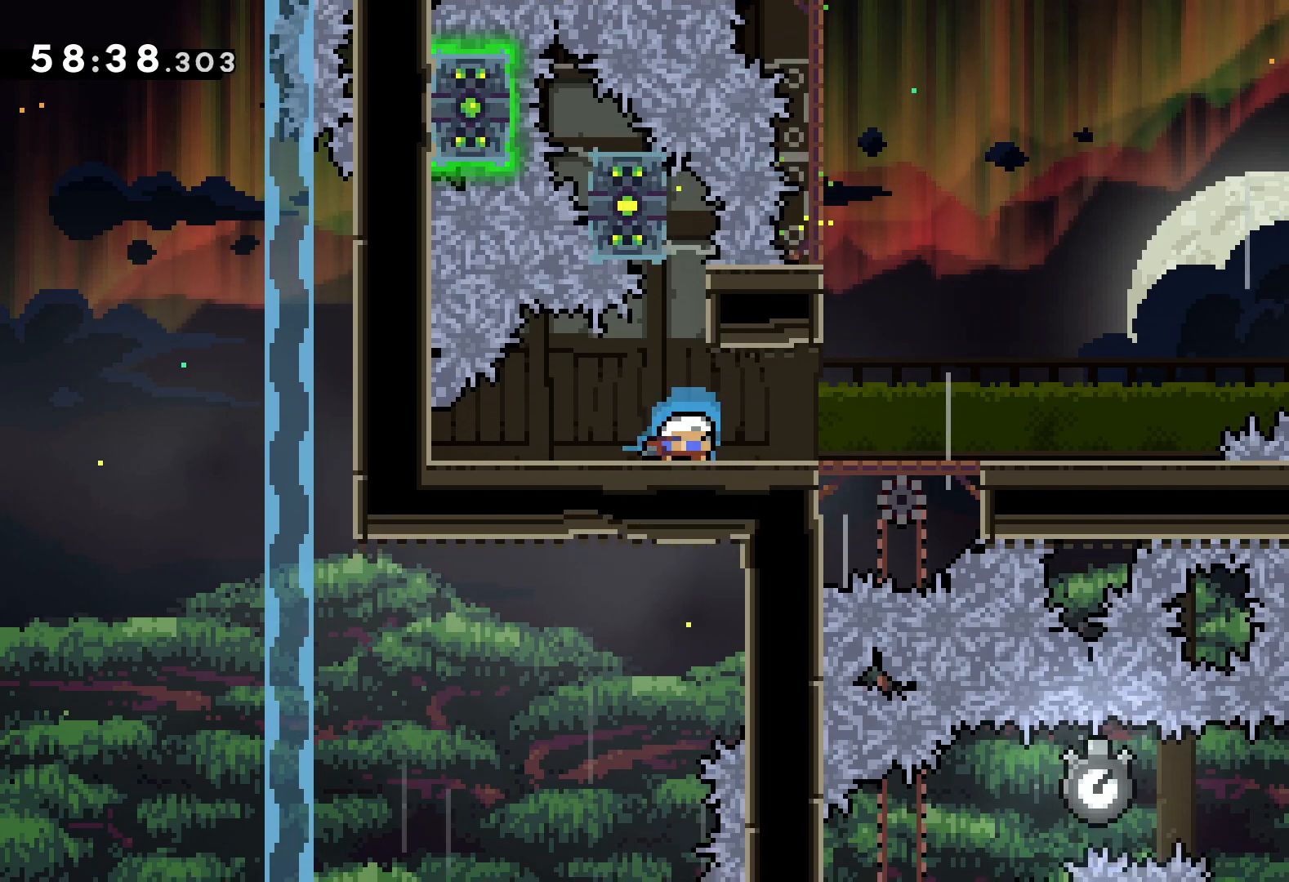
{"keys": [], "events": []}
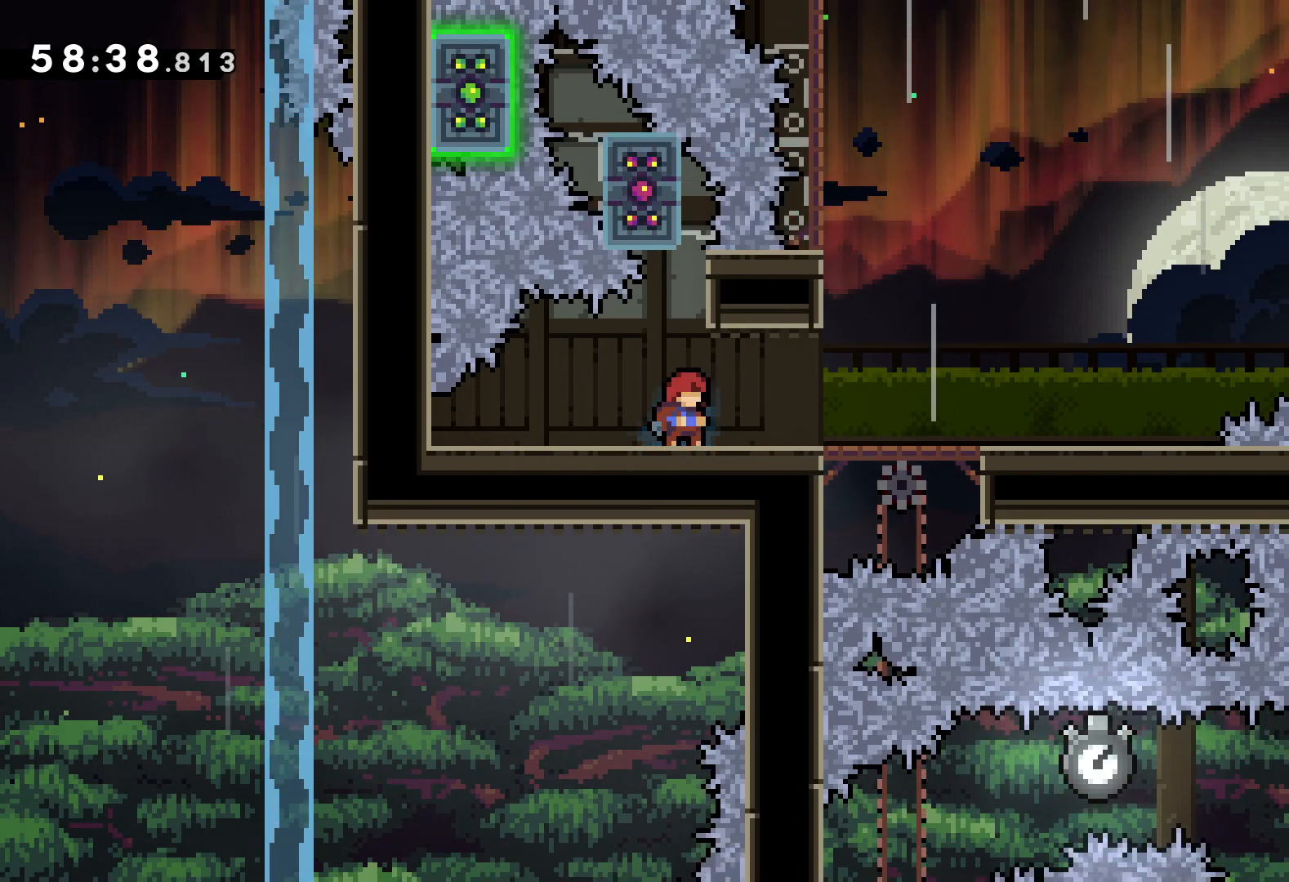
{"keys": ["jump", "up"], "events": [[367, "jump", "down"], [383, "up", "down"]]}
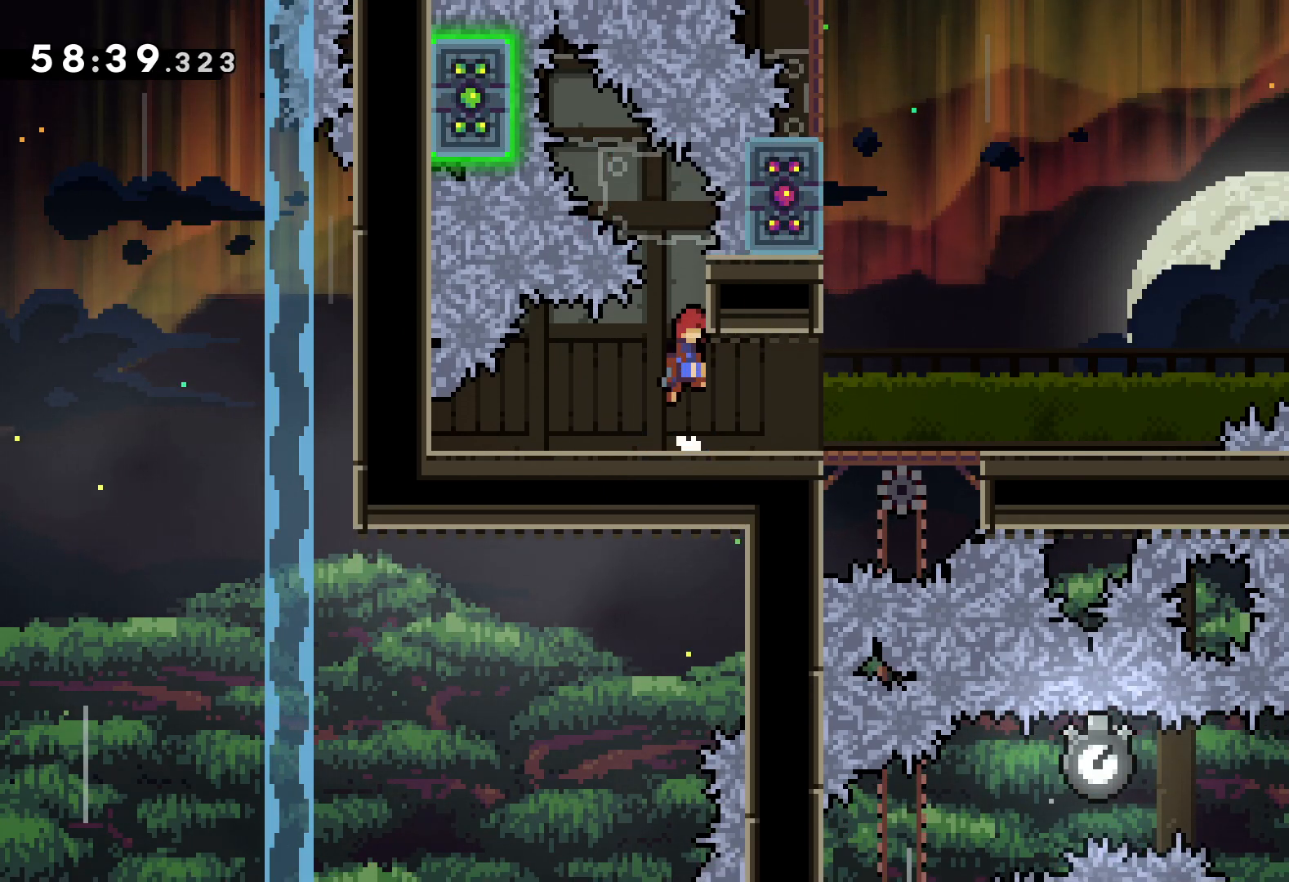
{"keys": ["grab", "up"], "events": [[167, "dash", "down"], [200, "jump", "up"], [283, "dash", "up"], [333, "grab", "down"]]}
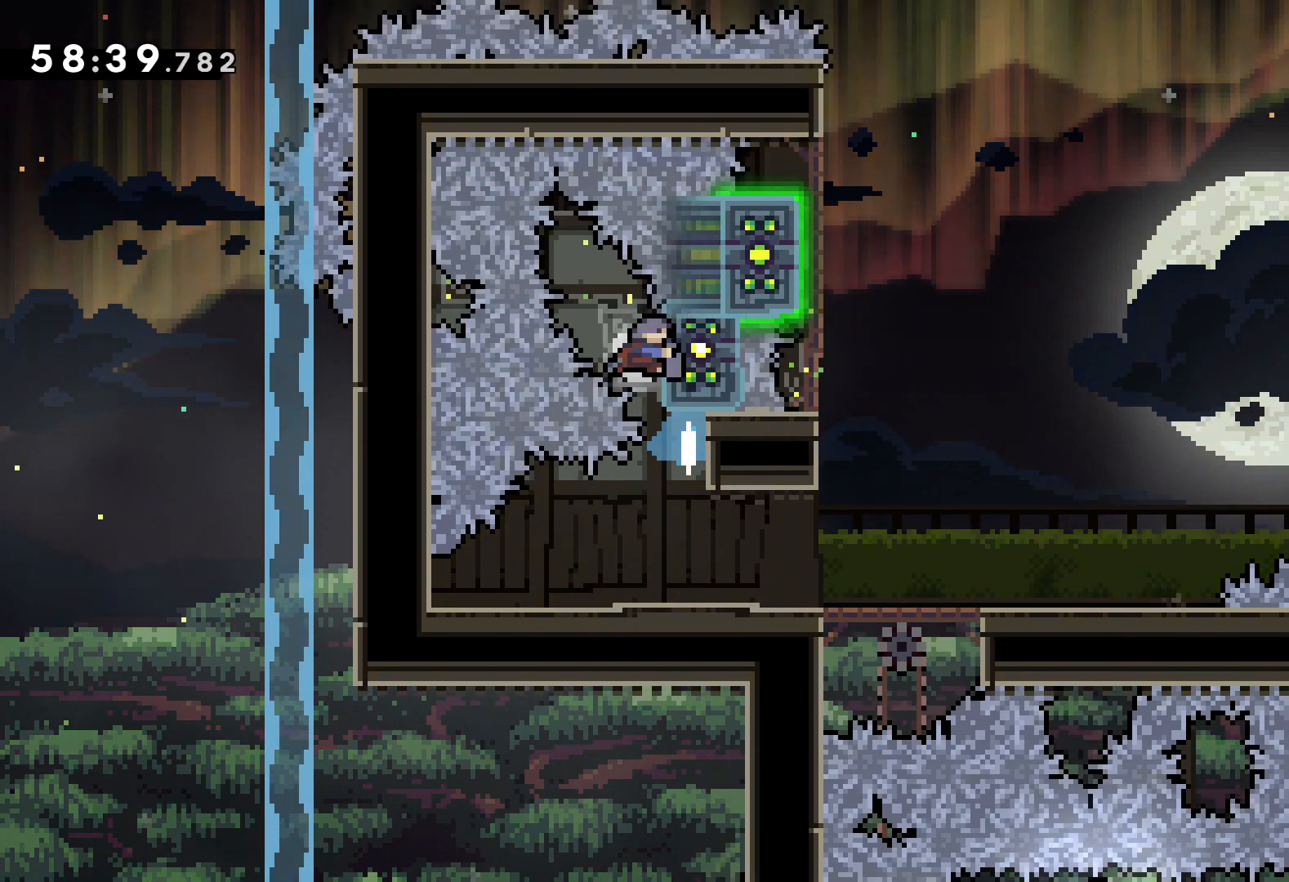
{"keys": ["grab", "up"], "events": []}
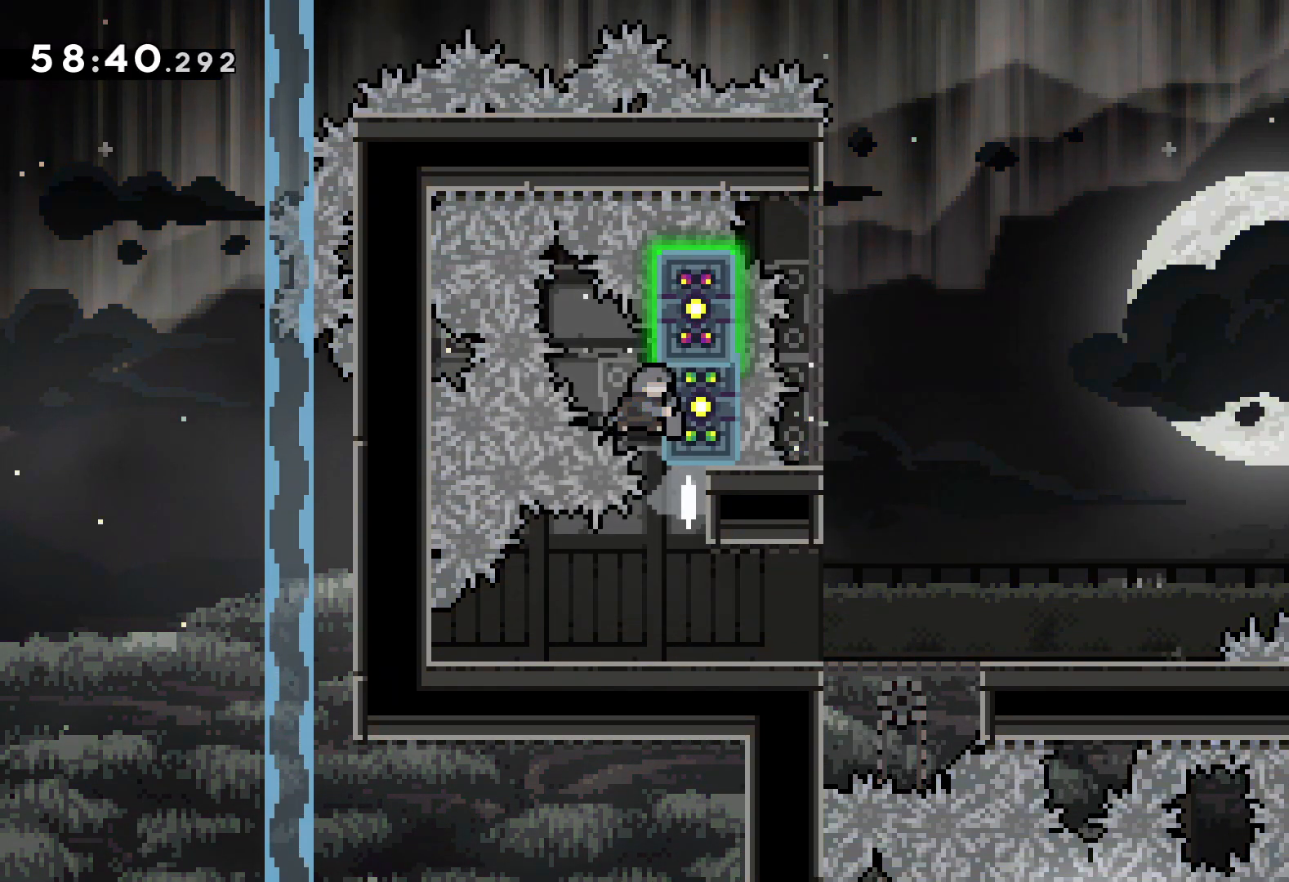
{"keys": ["grab", "up"], "events": []}
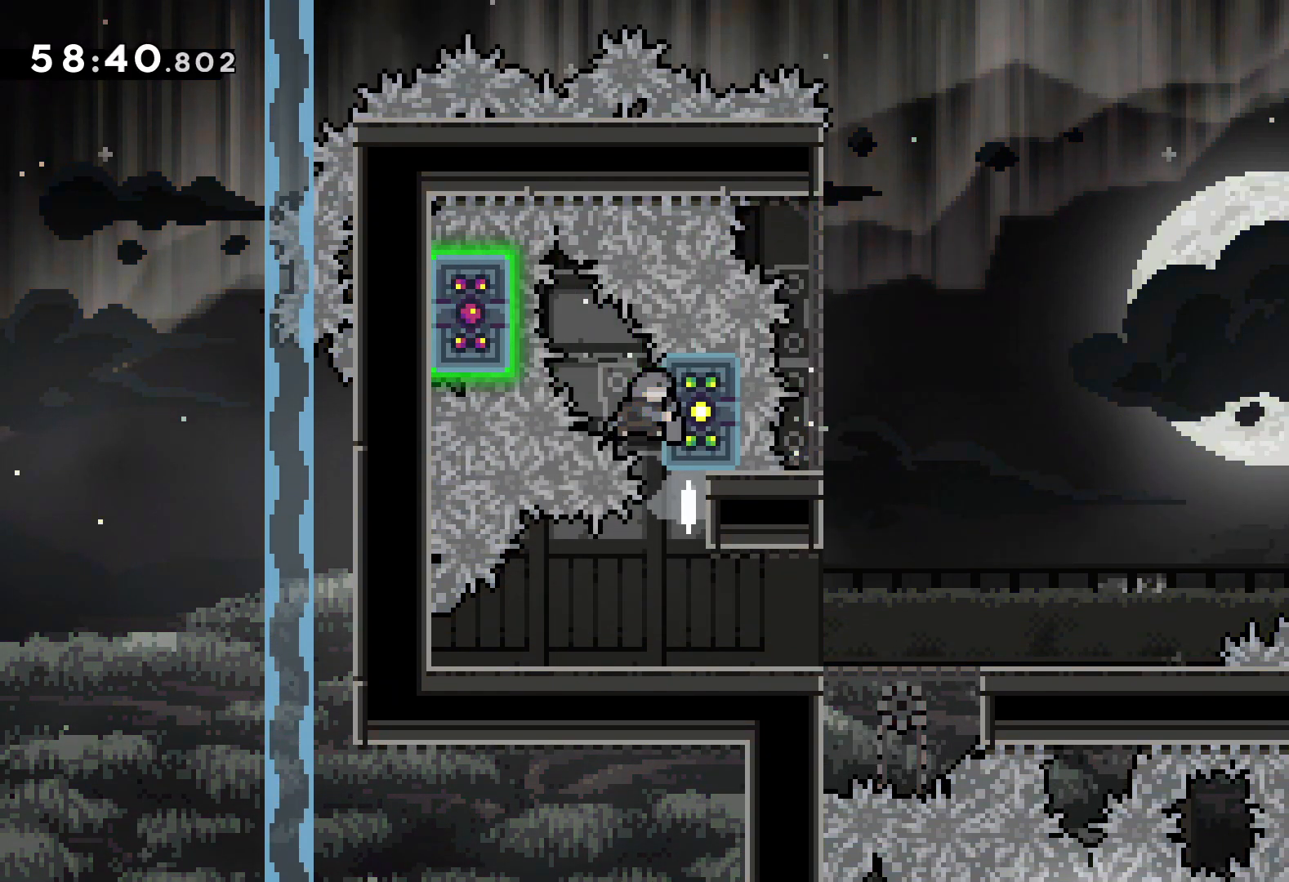
{"keys": ["up"], "events": [[100, "grab", "up"]]}
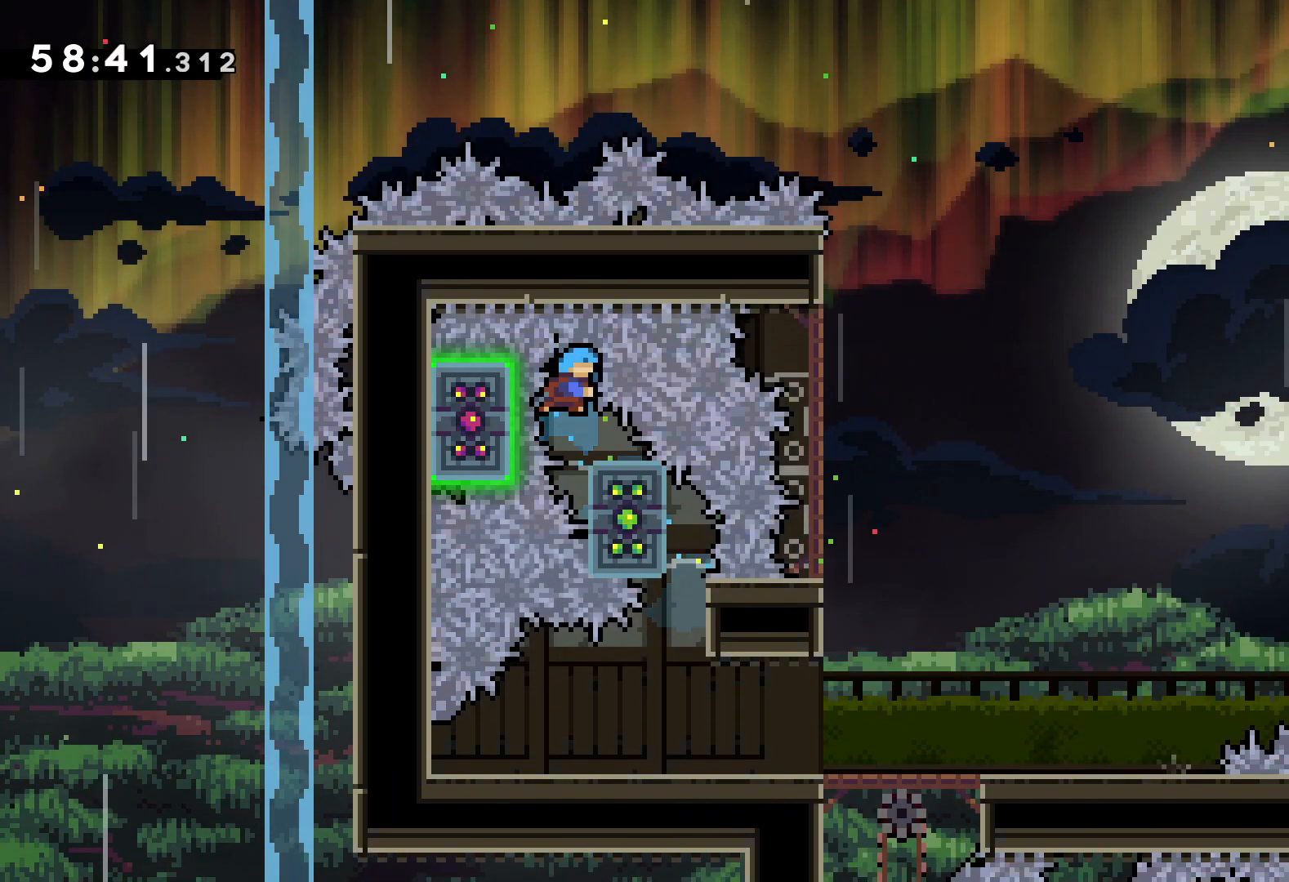
{"keys": ["grab"], "events": [[33, "grab", "down"], [383, "up", "up"]]}
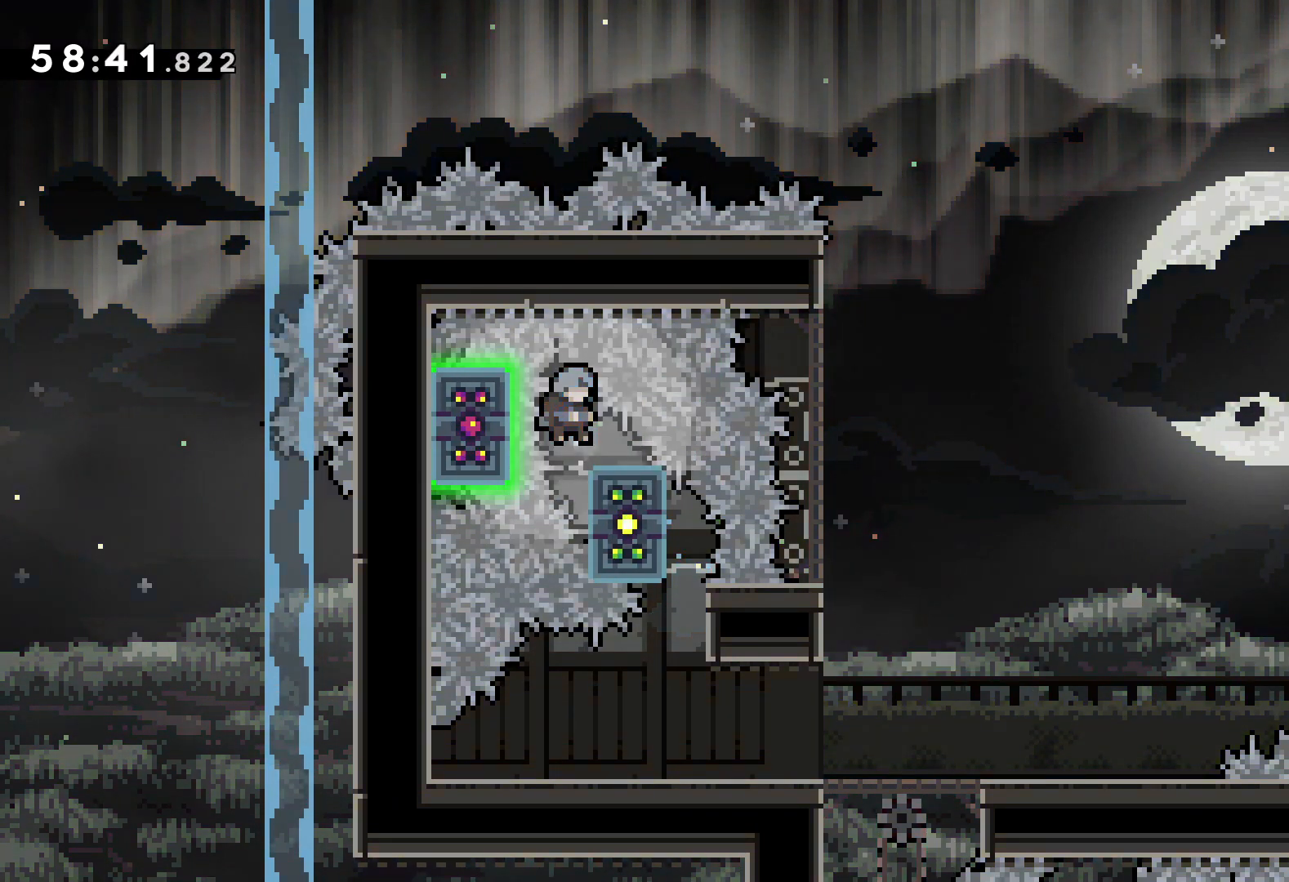
{"keys": ["grab"], "events": []}